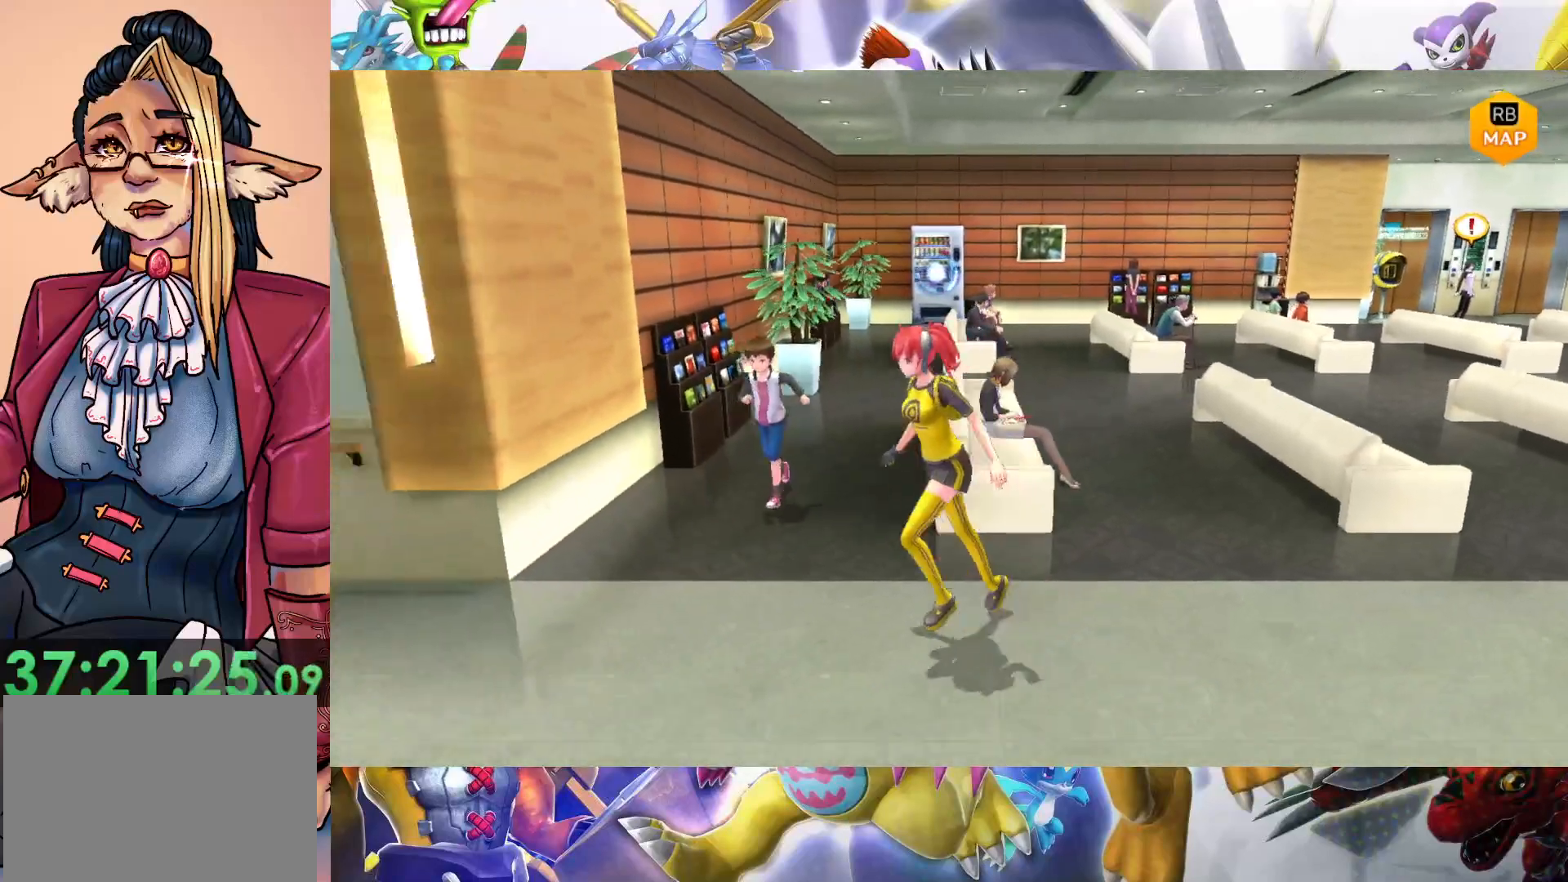
Gameplay with a controller (Nintendo layout); each line is a JSON object with the inputs held at the frame after it. "events" lists button and stick changes between this image and that frame as [ms after this image, input, new state], when the widget could be followed in between. Not read: L3 R1 R3.
{"buttons": [], "left_stick": "left", "right_stick": "center", "events": [[183, "left_stick", "center"], [383, "left_stick", "left"]]}
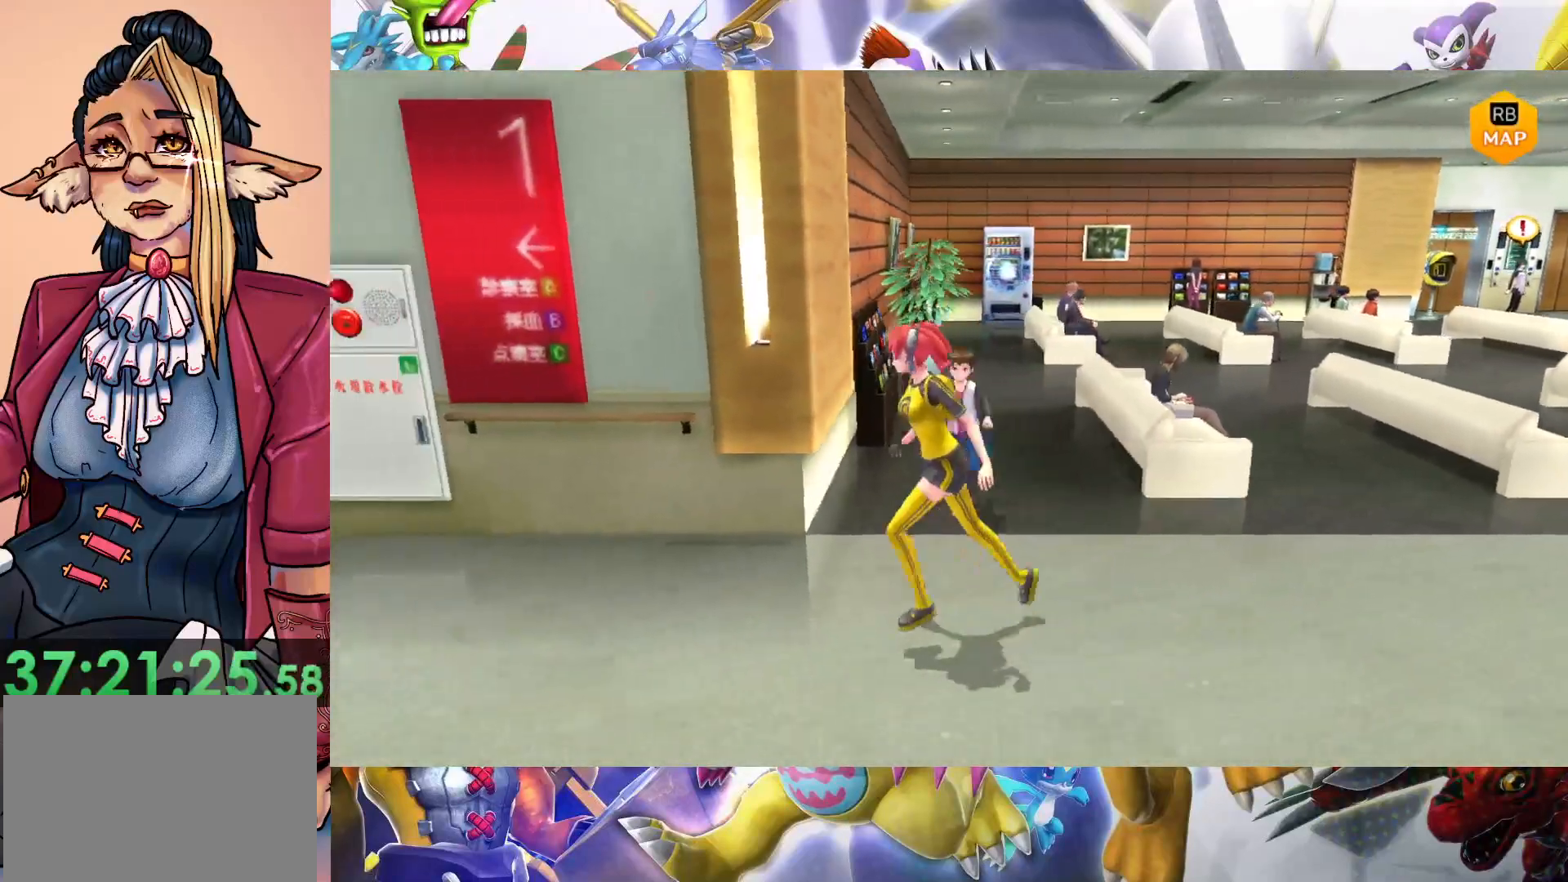
{"buttons": [], "left_stick": "left", "right_stick": "center", "events": []}
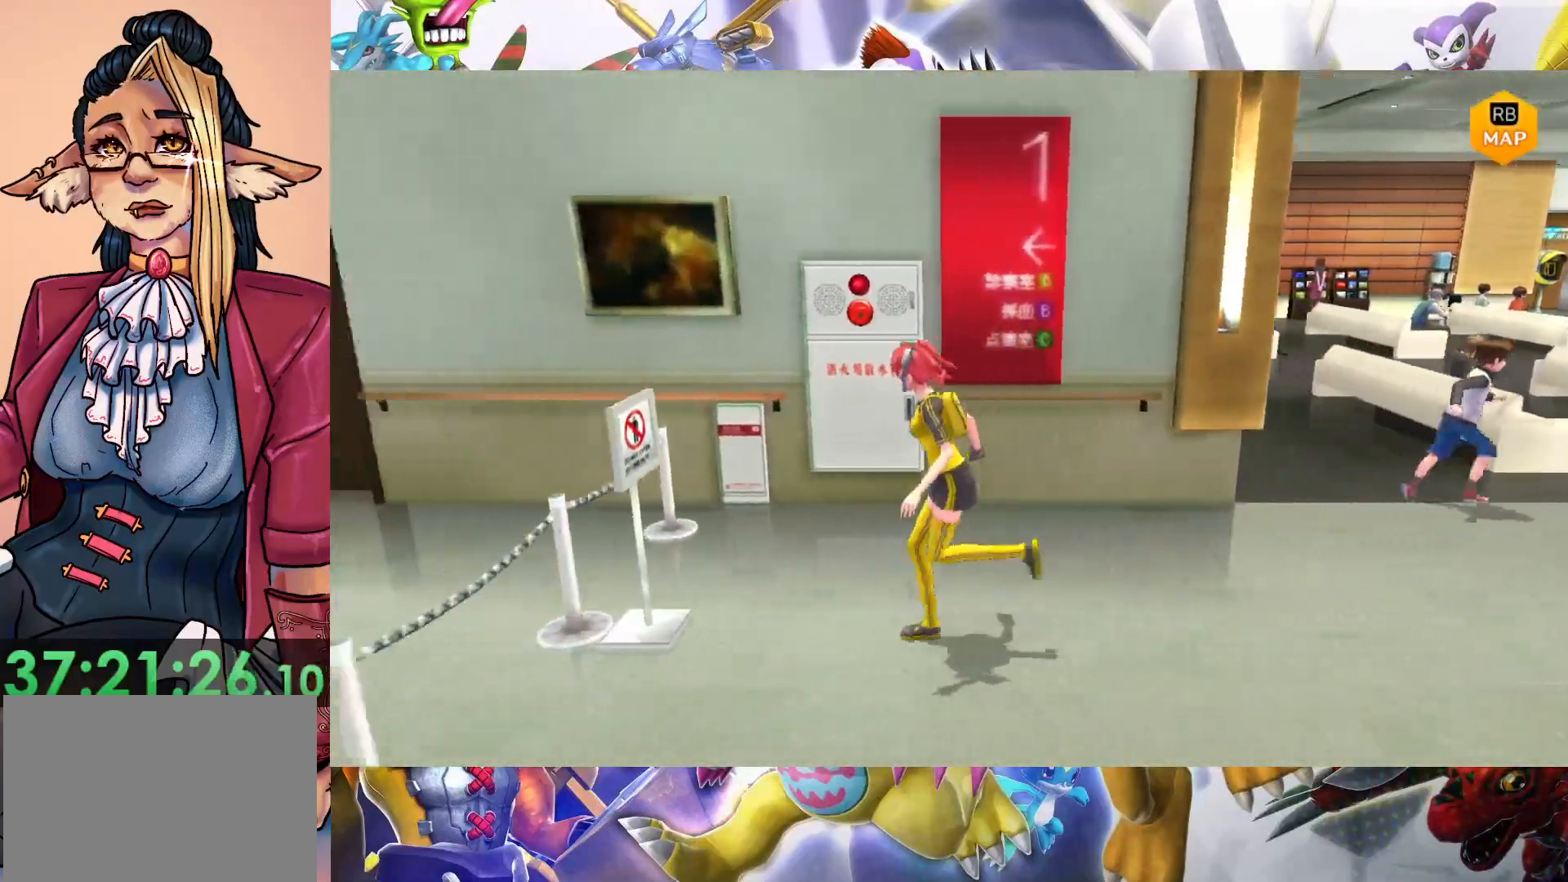
{"buttons": [], "left_stick": "right", "right_stick": "center", "events": [[267, "left_stick", "center"], [367, "left_stick", "right"]]}
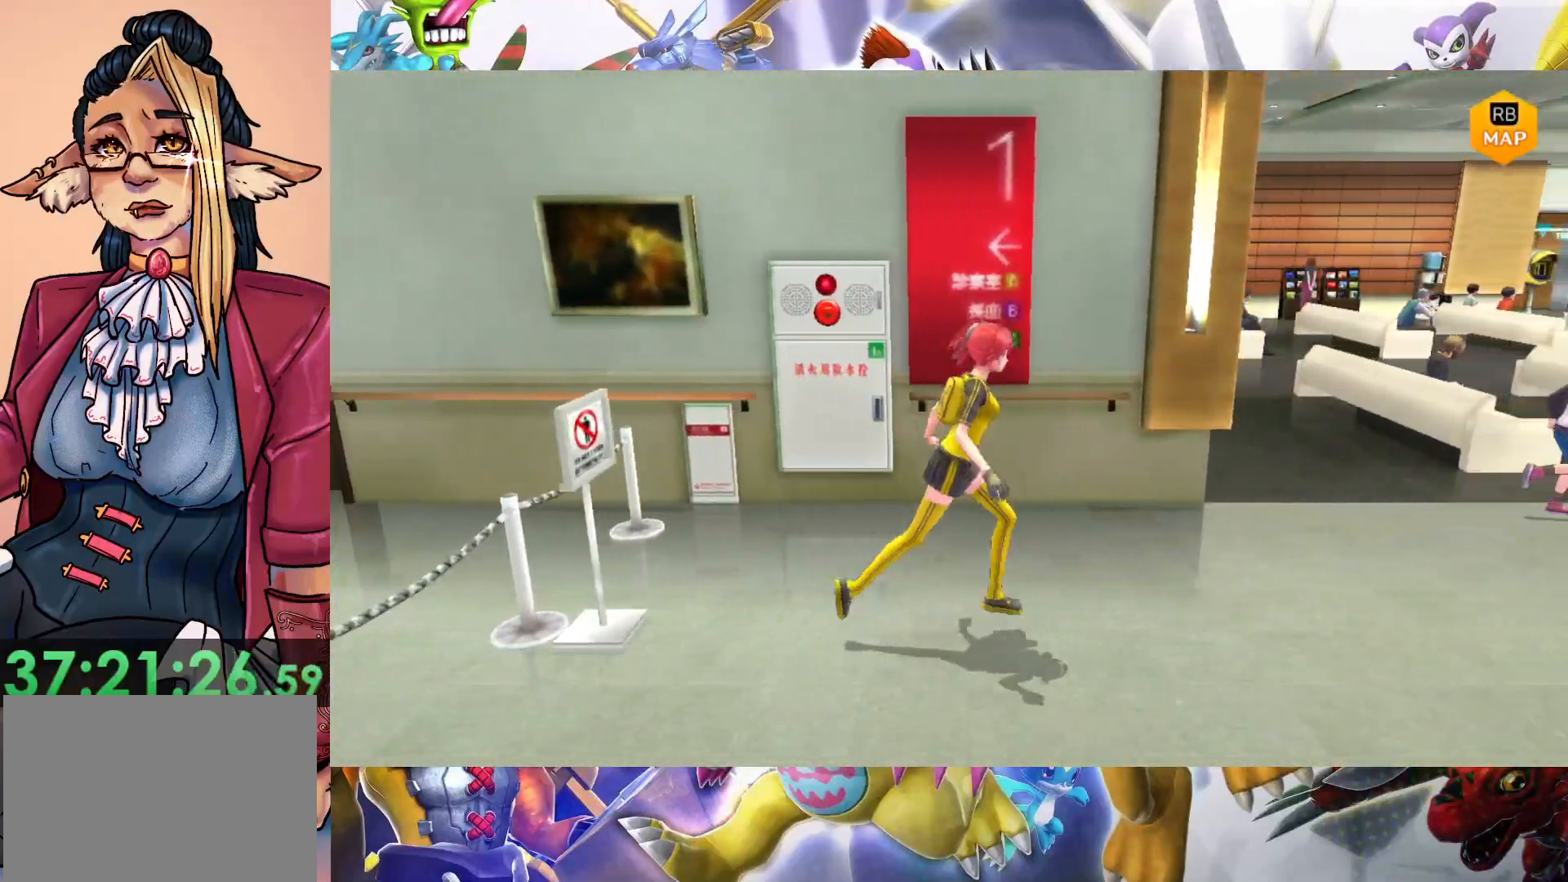
{"buttons": [], "left_stick": "right", "right_stick": "center", "events": []}
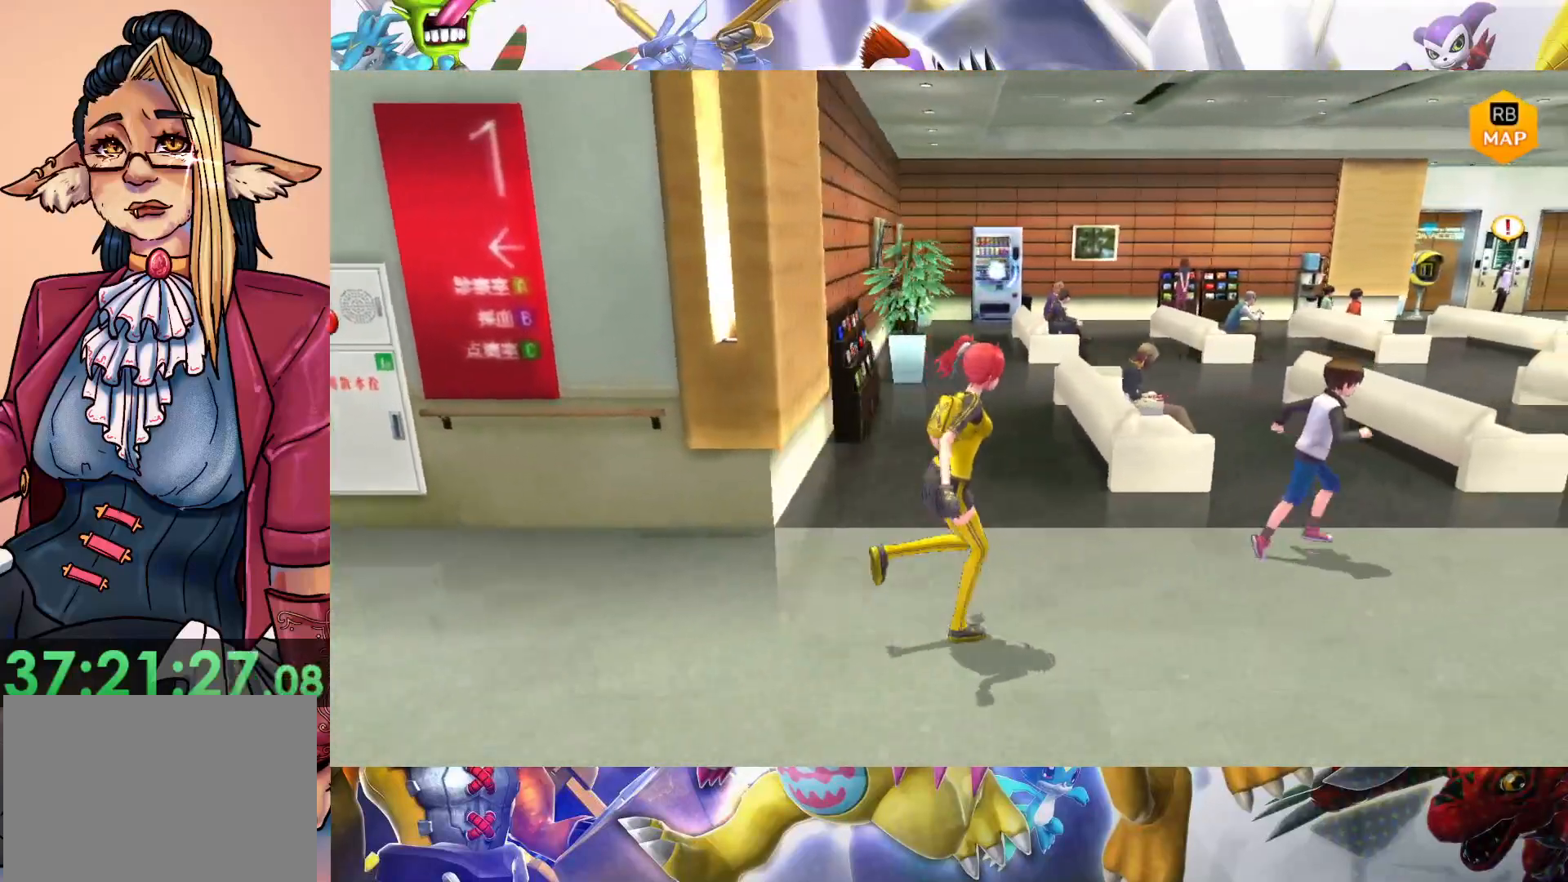
{"buttons": [], "left_stick": "right", "right_stick": "center", "events": []}
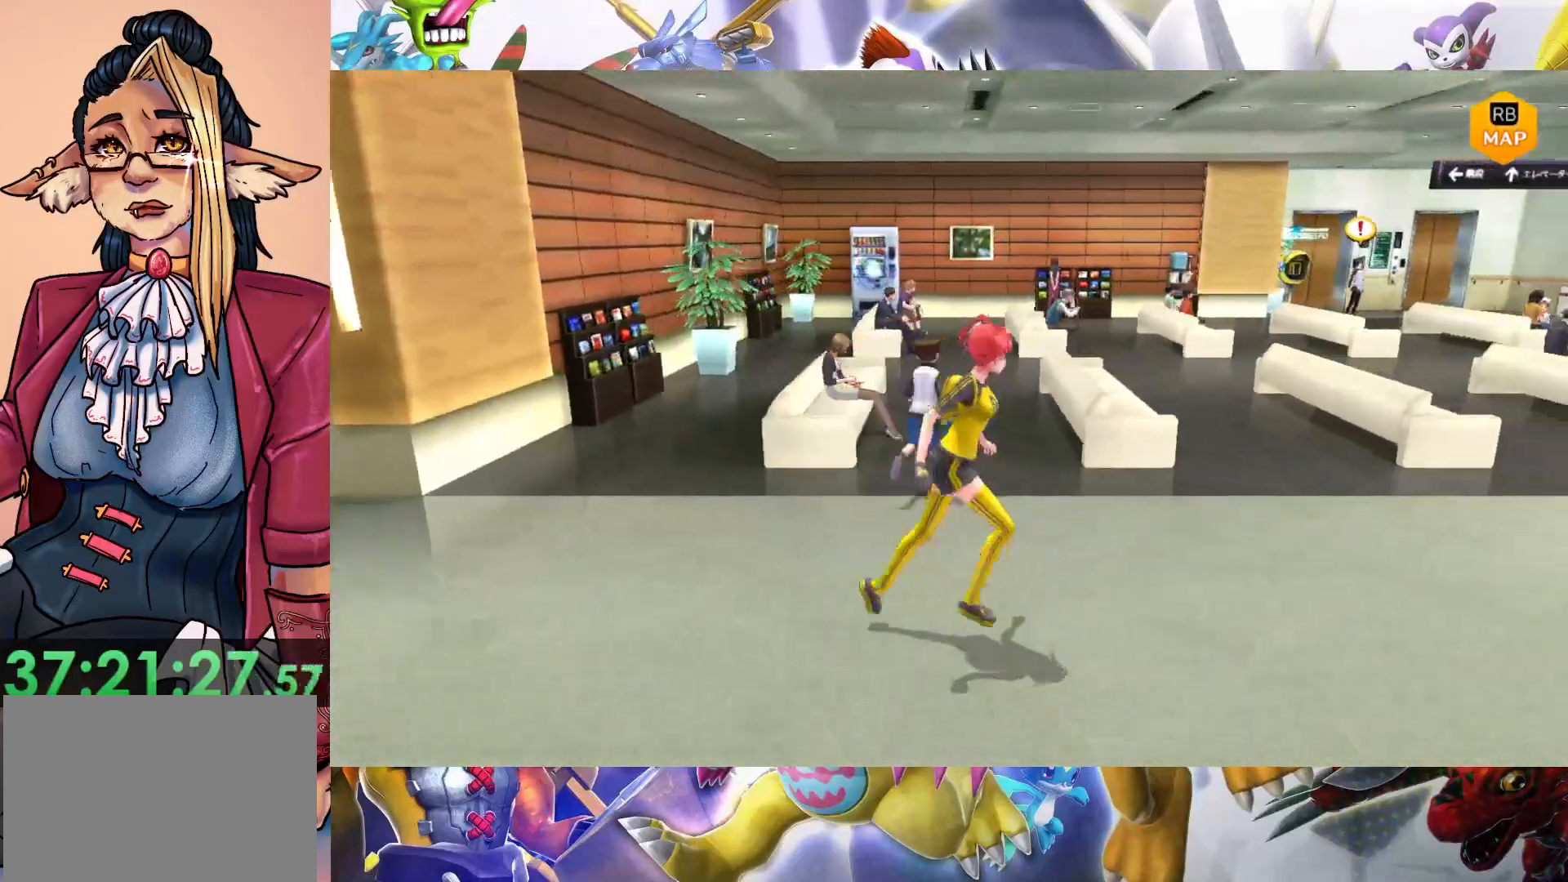
{"buttons": [], "left_stick": "right", "right_stick": "center", "events": []}
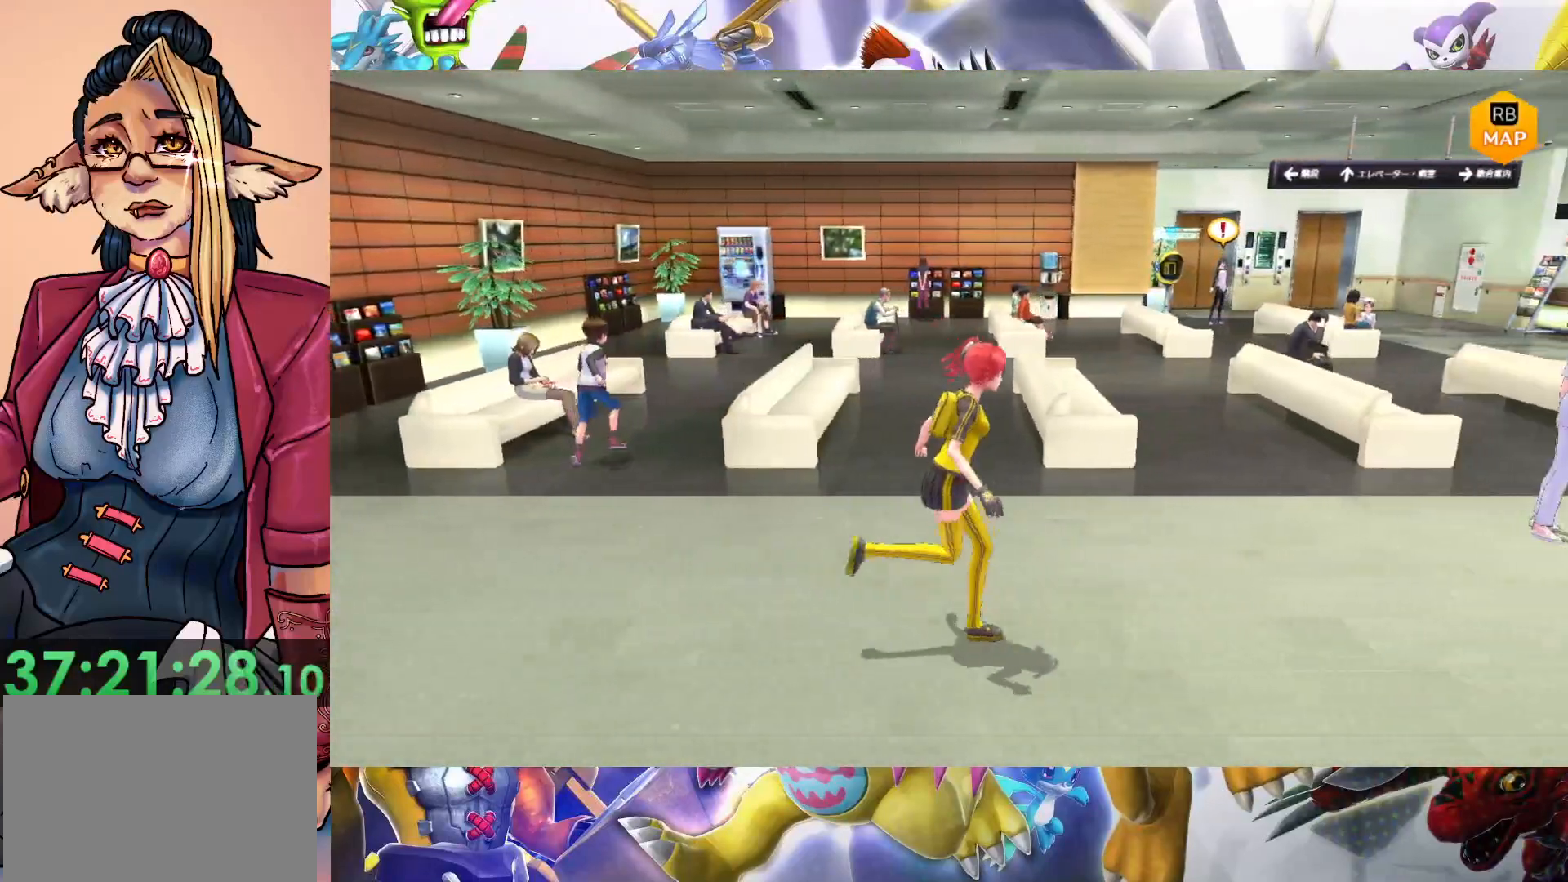
{"buttons": [], "left_stick": "right", "right_stick": "center", "events": []}
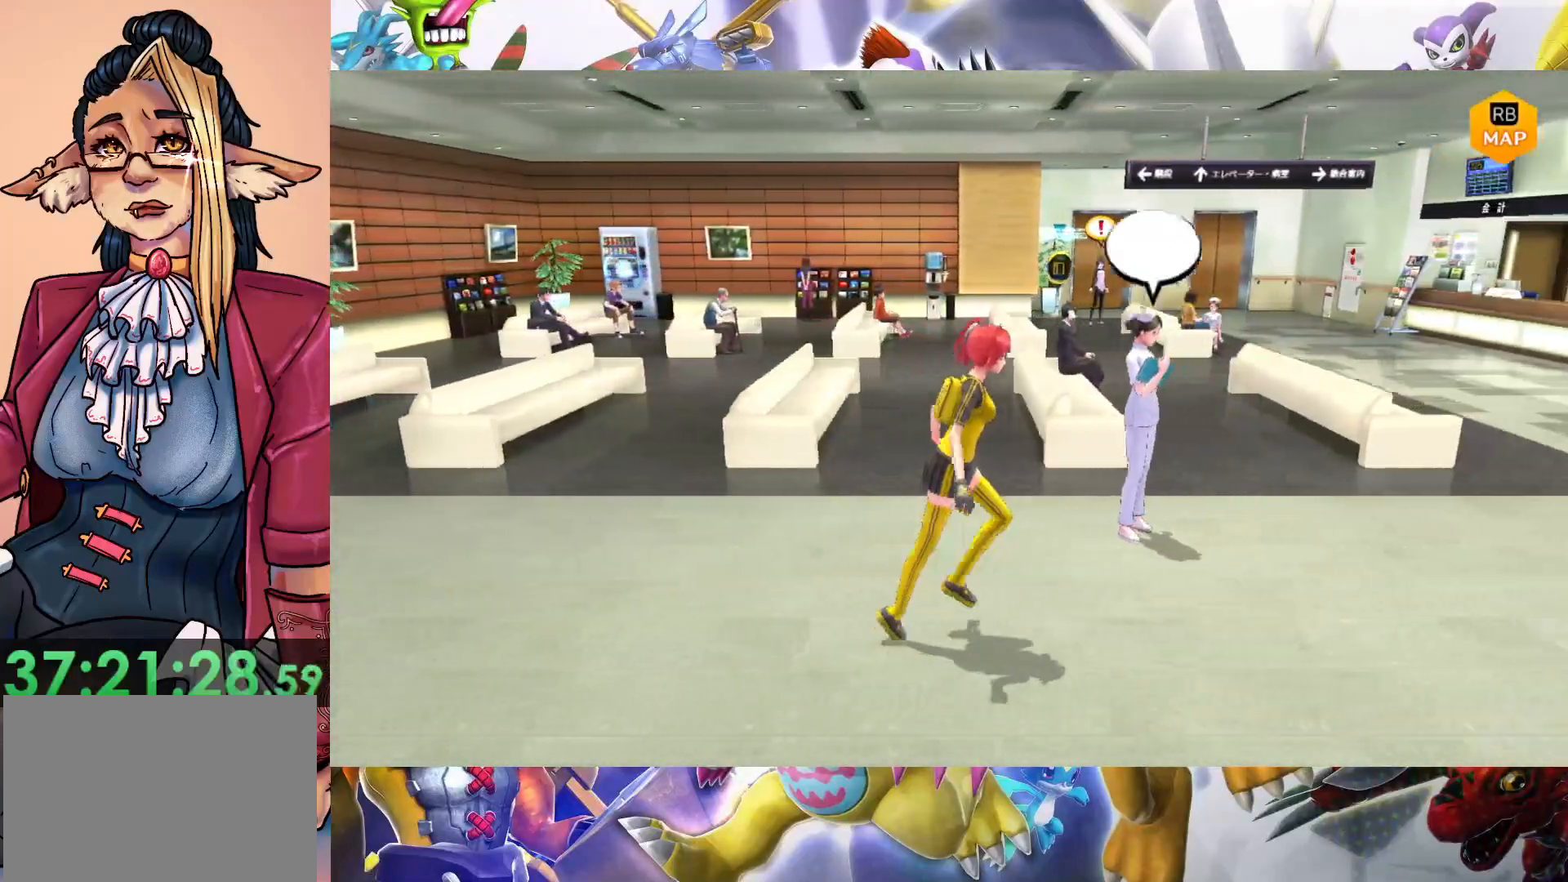
{"buttons": [], "left_stick": "right", "right_stick": "center", "events": []}
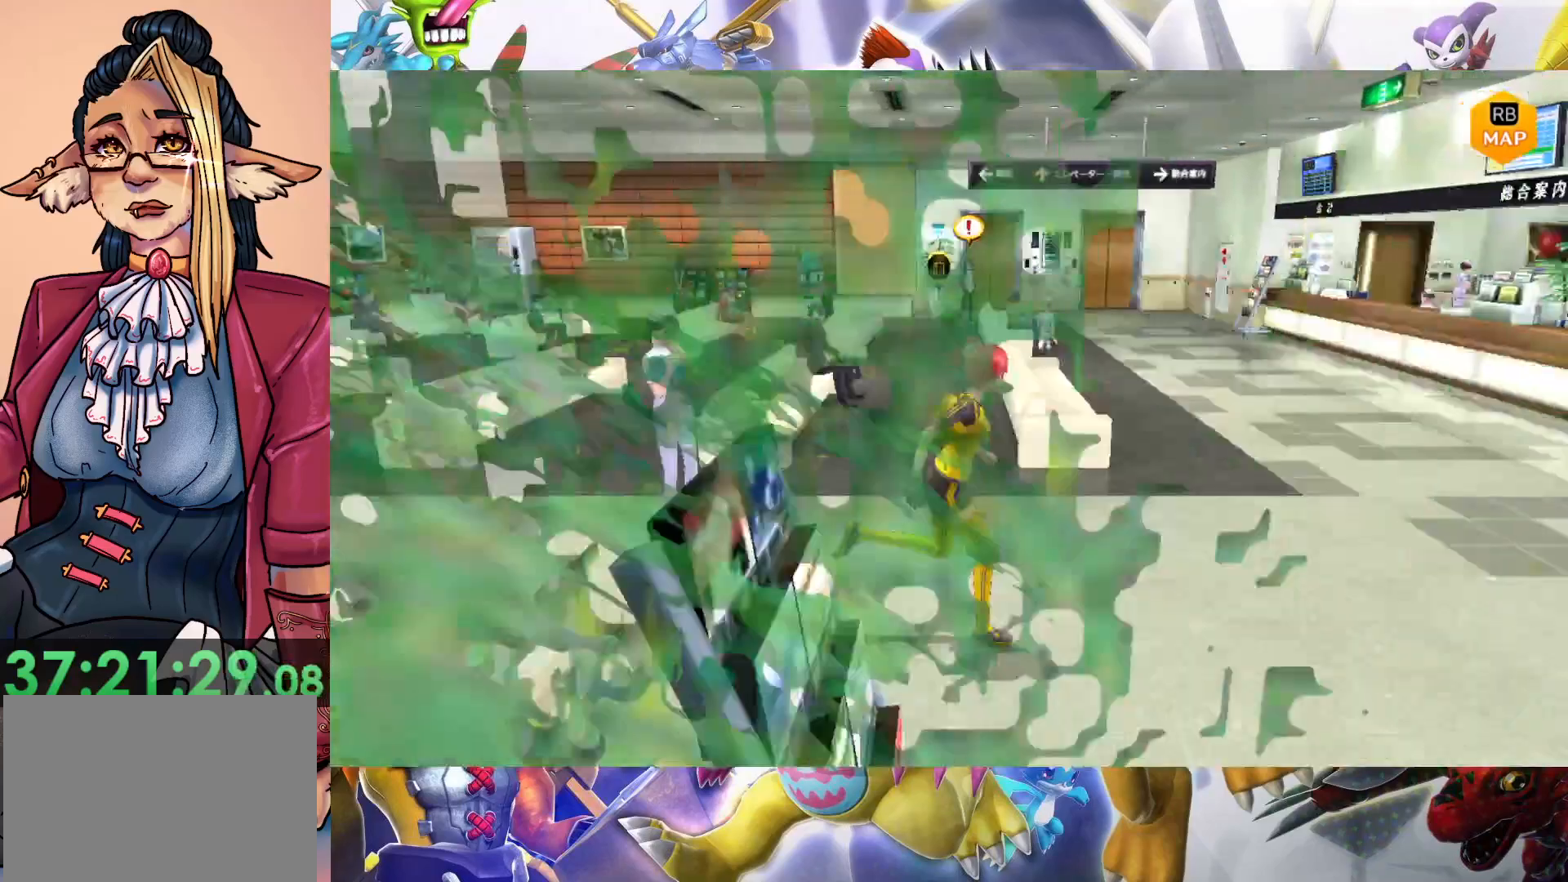
{"buttons": [], "left_stick": "right", "right_stick": "center", "events": []}
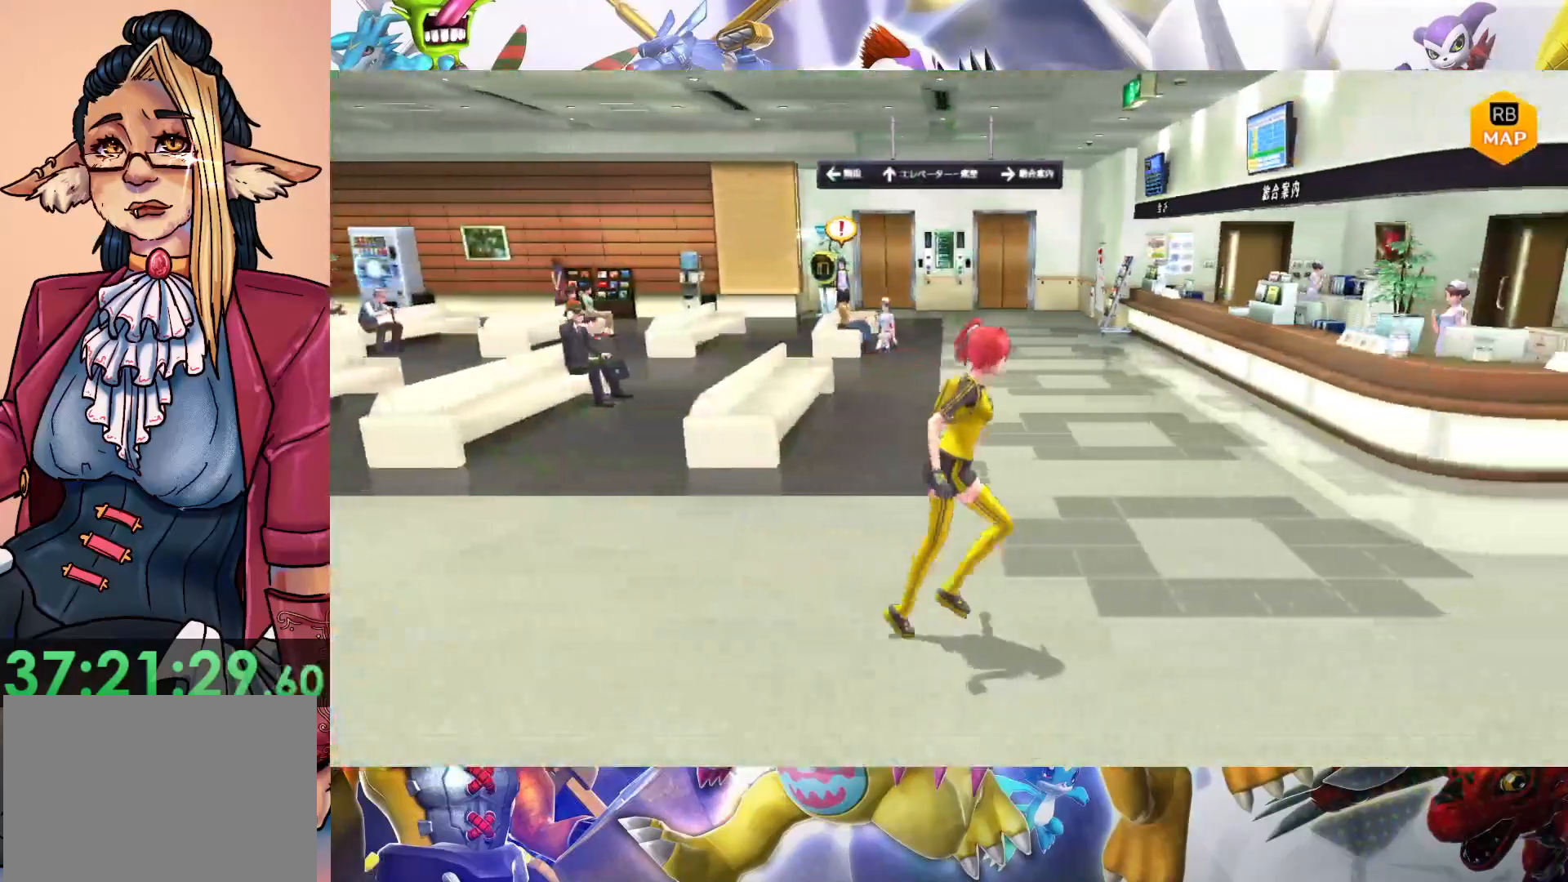
{"buttons": [], "left_stick": "right", "right_stick": "center", "events": []}
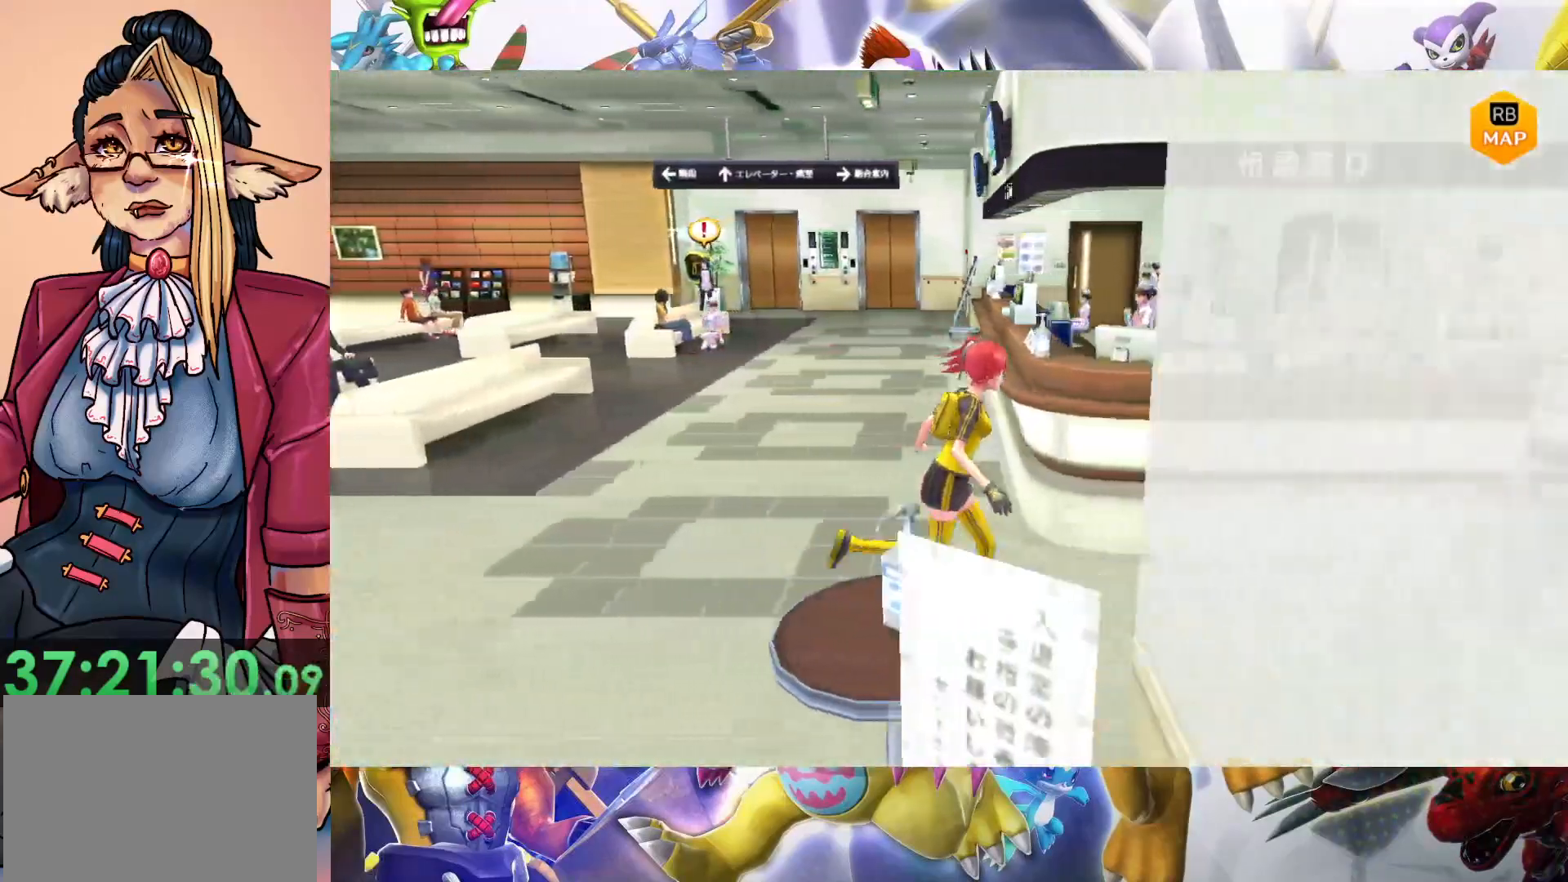
{"buttons": [], "left_stick": "right", "right_stick": "center", "events": []}
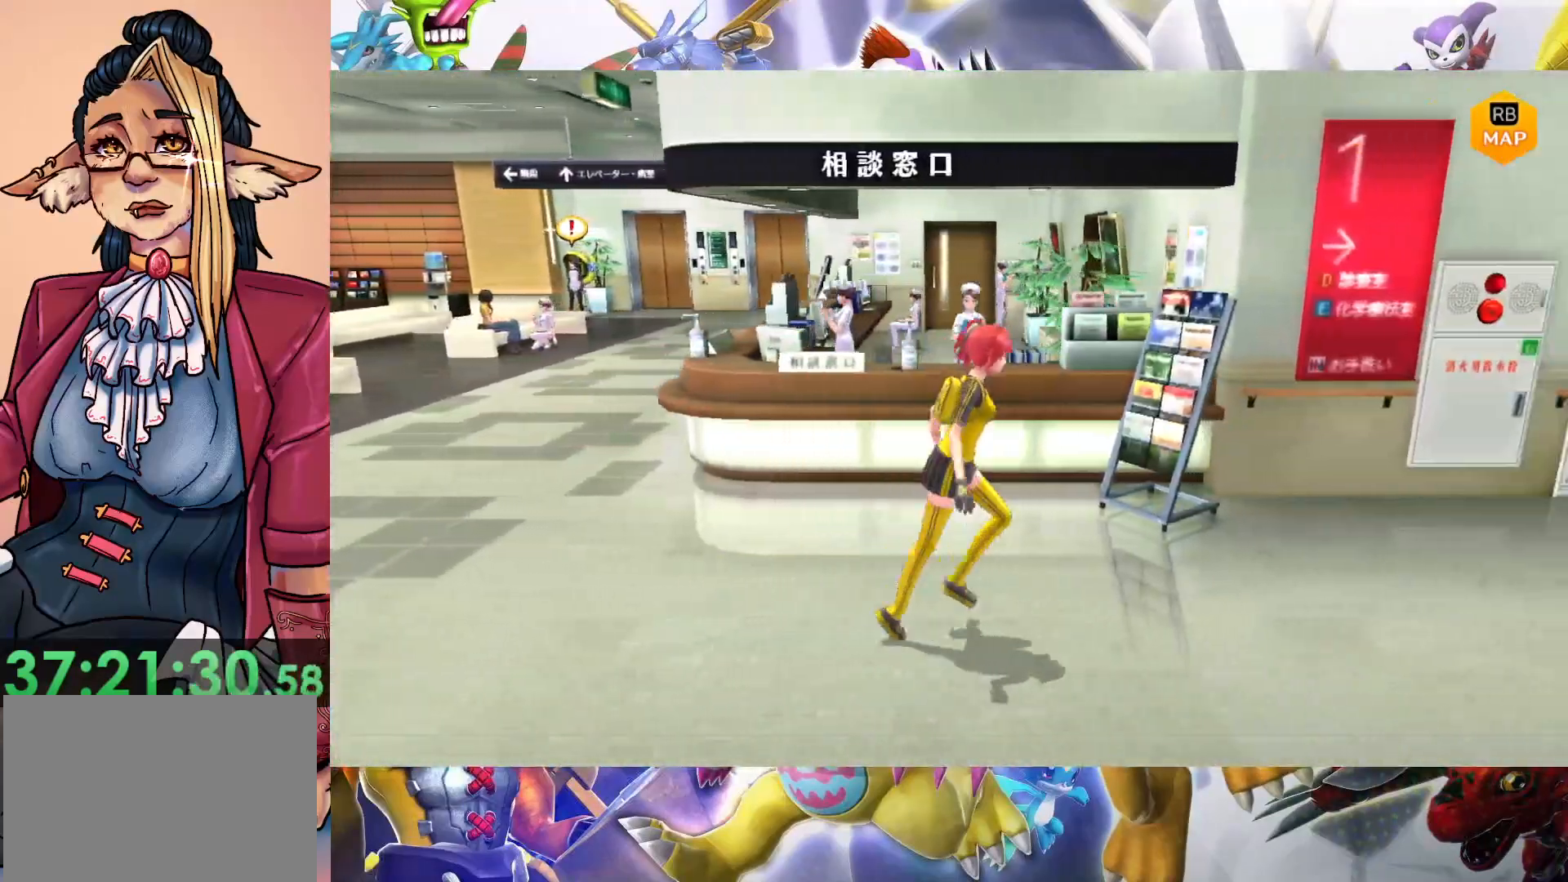
{"buttons": [], "left_stick": "right", "right_stick": "center", "events": []}
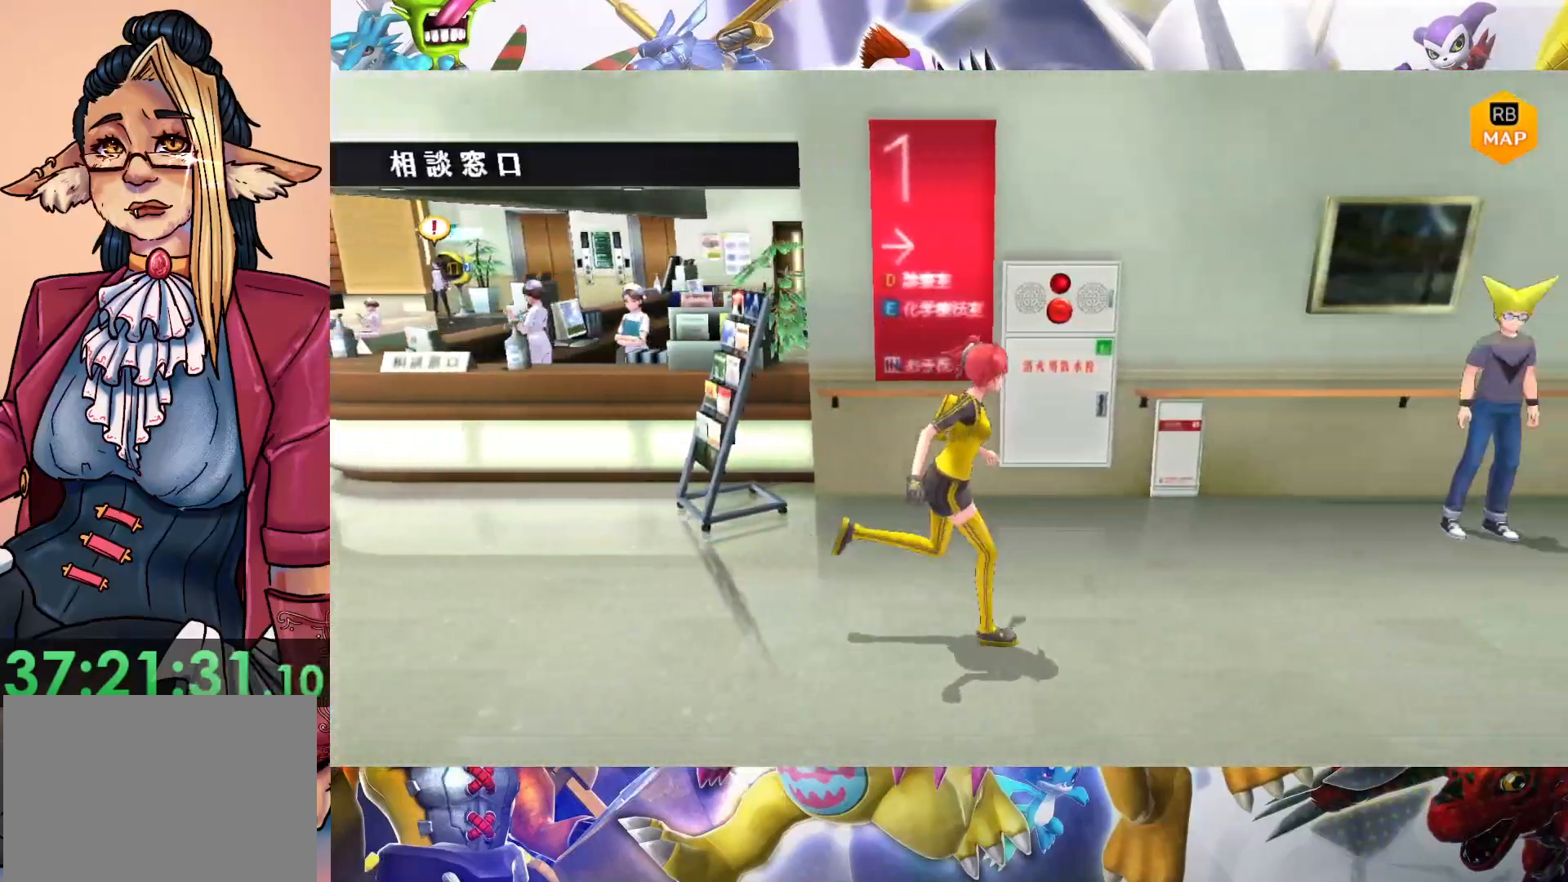
{"buttons": [], "left_stick": "right", "right_stick": "center", "events": []}
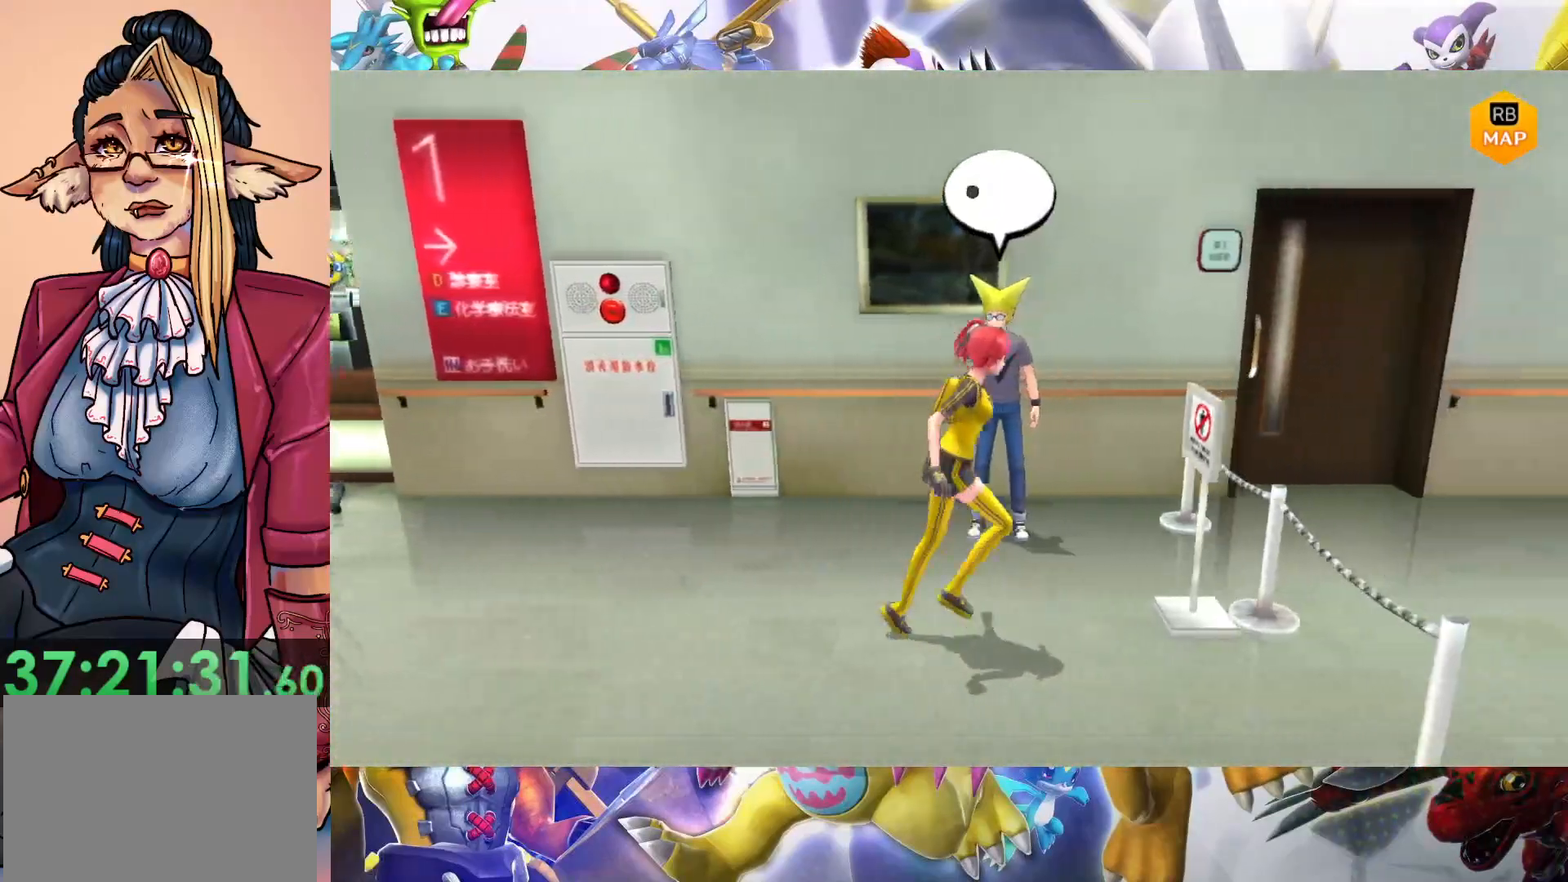
{"buttons": ["B"], "left_stick": "center", "right_stick": "center", "events": [[200, "left_stick", "up"], [350, "left_stick", "center"], [467, "B", "down"]]}
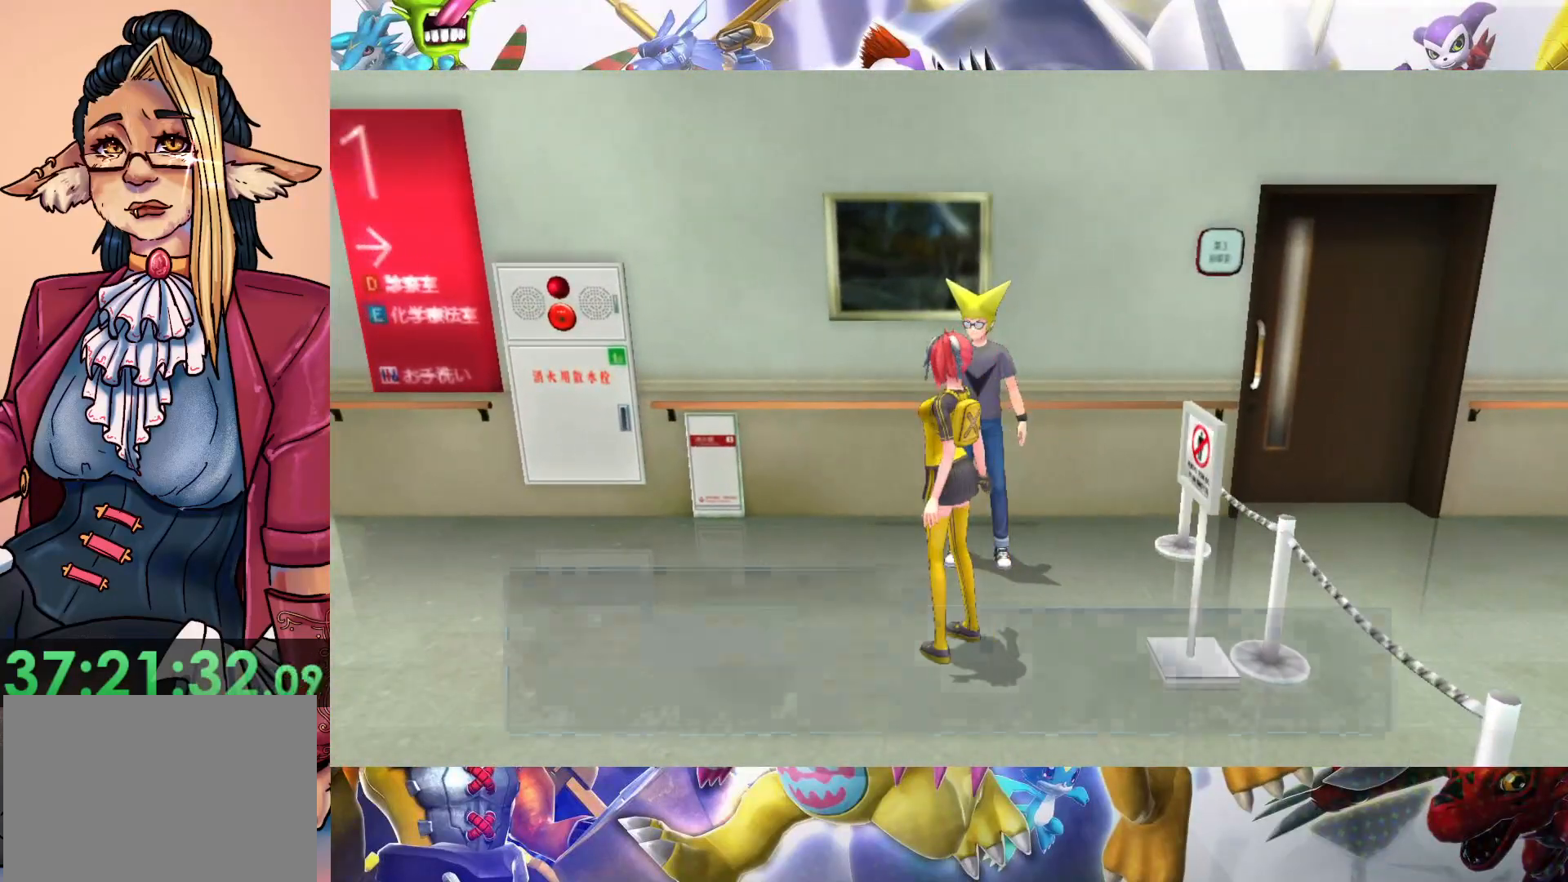
{"buttons": [], "left_stick": "center", "right_stick": "center", "events": [[117, "B", "up"]]}
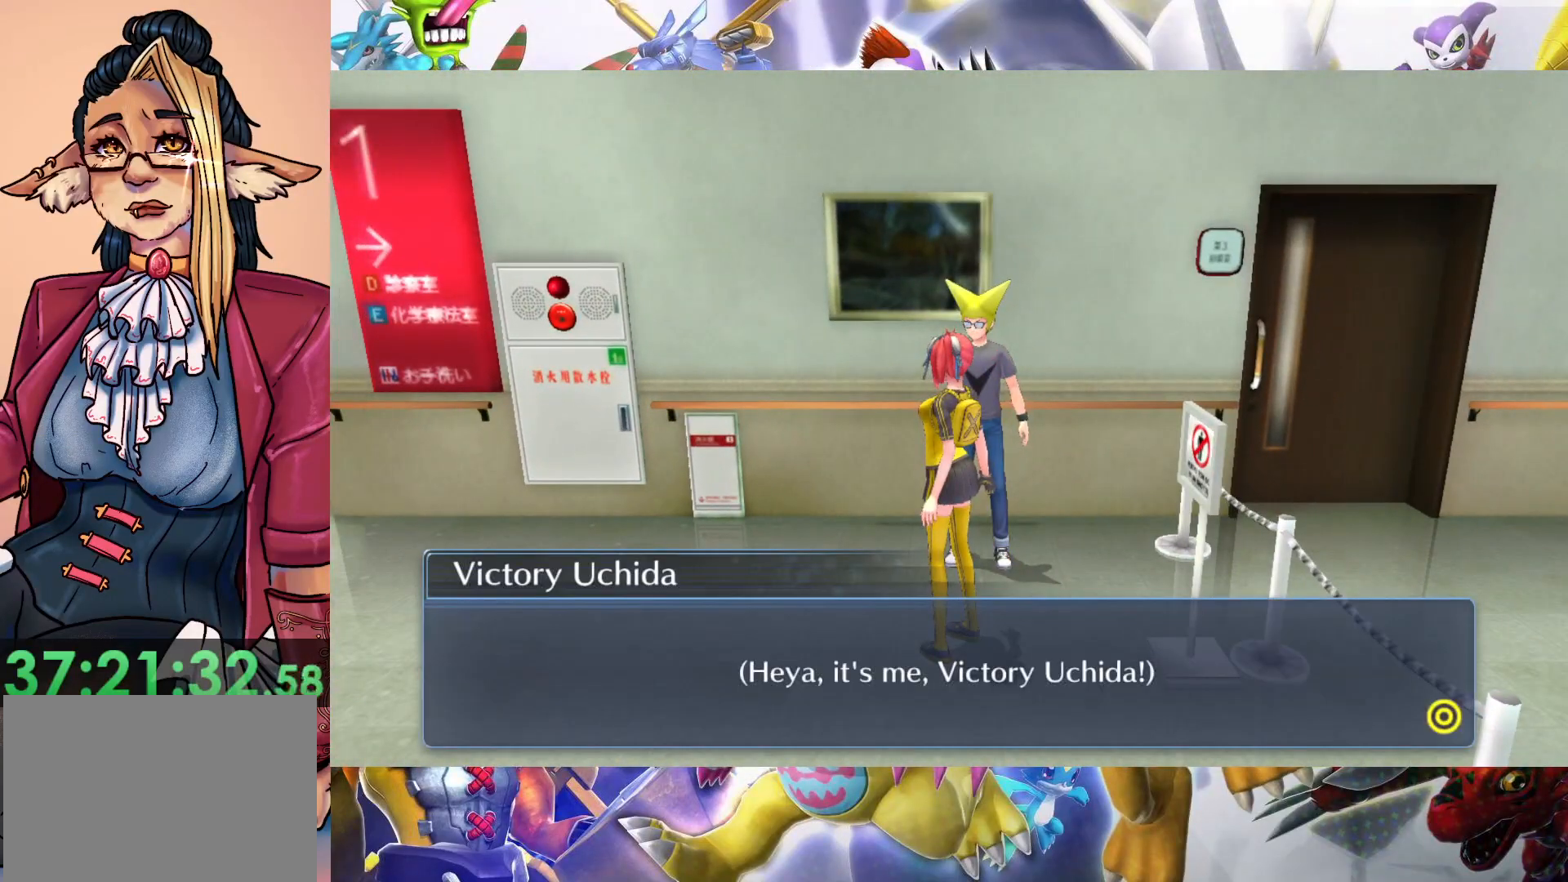
{"buttons": ["B"], "left_stick": "center", "right_stick": "center", "events": [[433, "B", "down"]]}
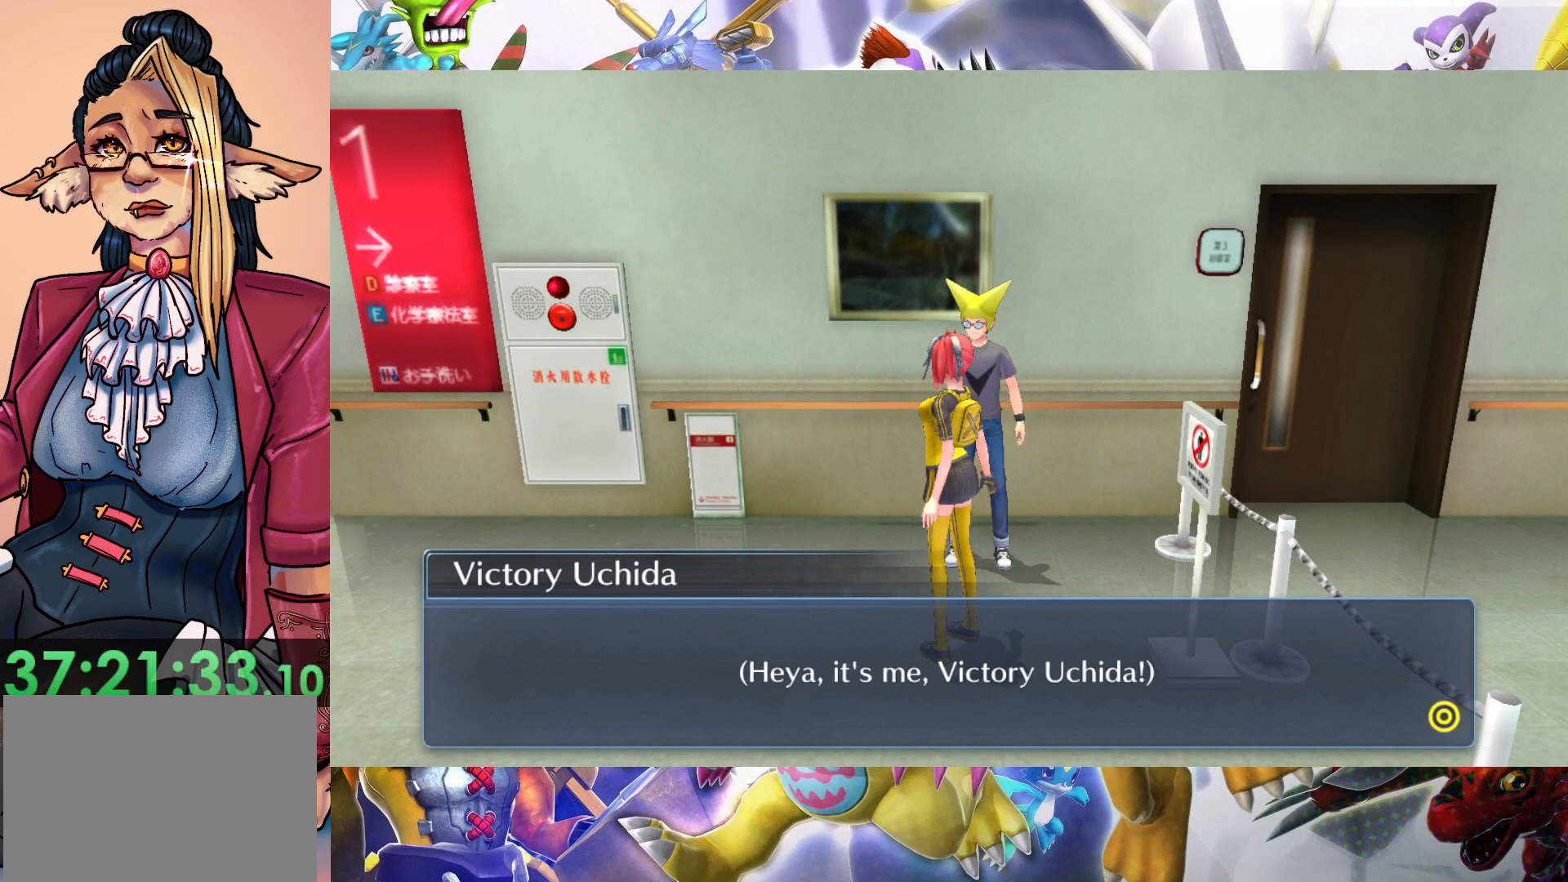
{"buttons": [], "left_stick": "center", "right_stick": "center", "events": [[117, "B", "up"]]}
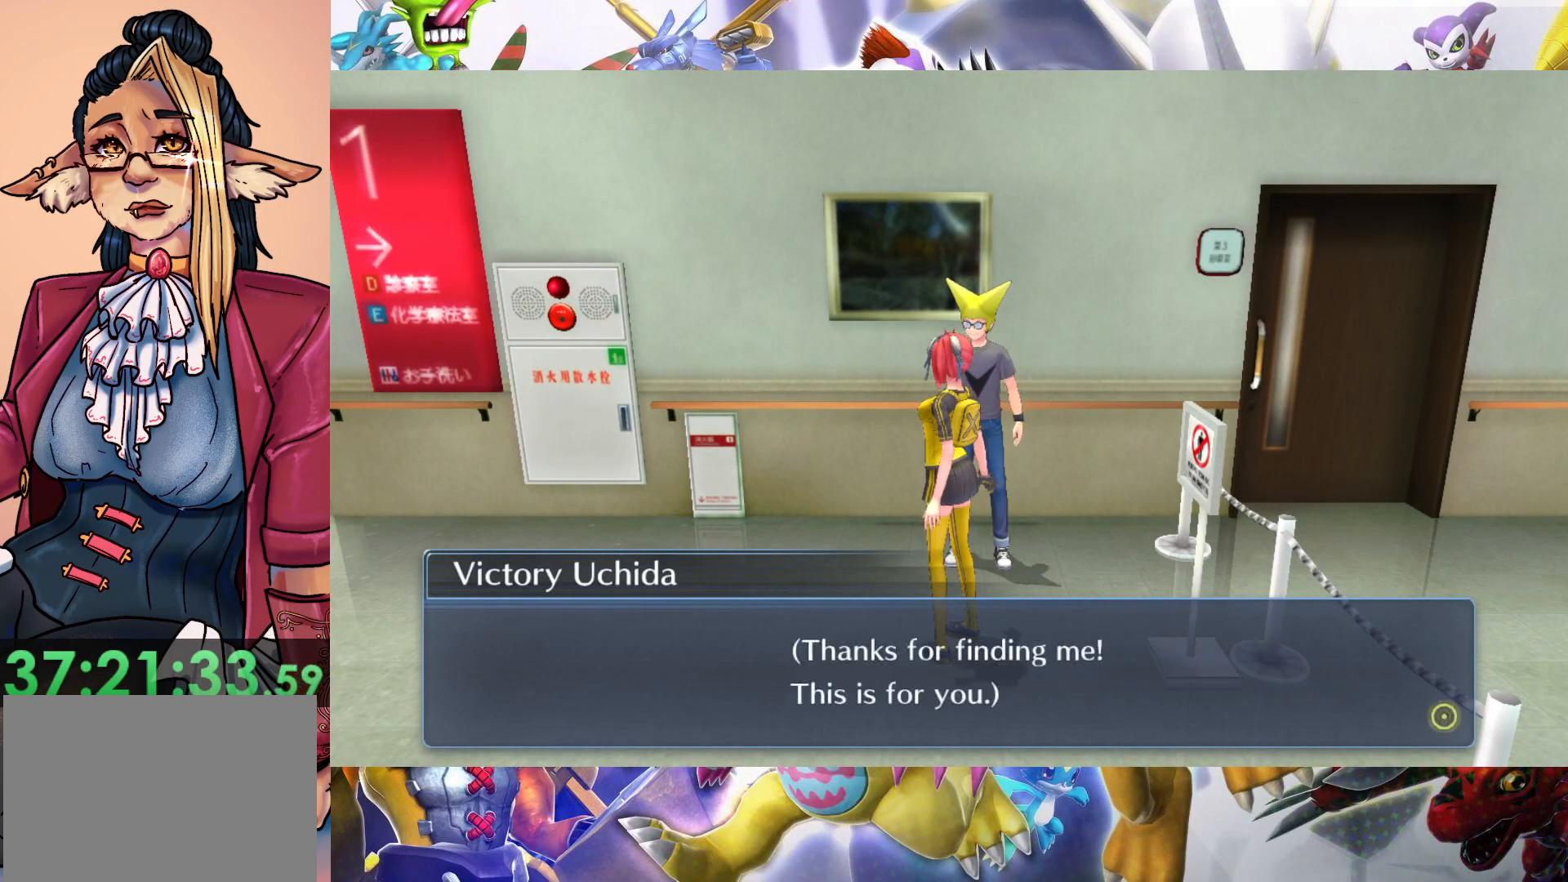
{"buttons": [], "left_stick": "center", "right_stick": "center", "events": []}
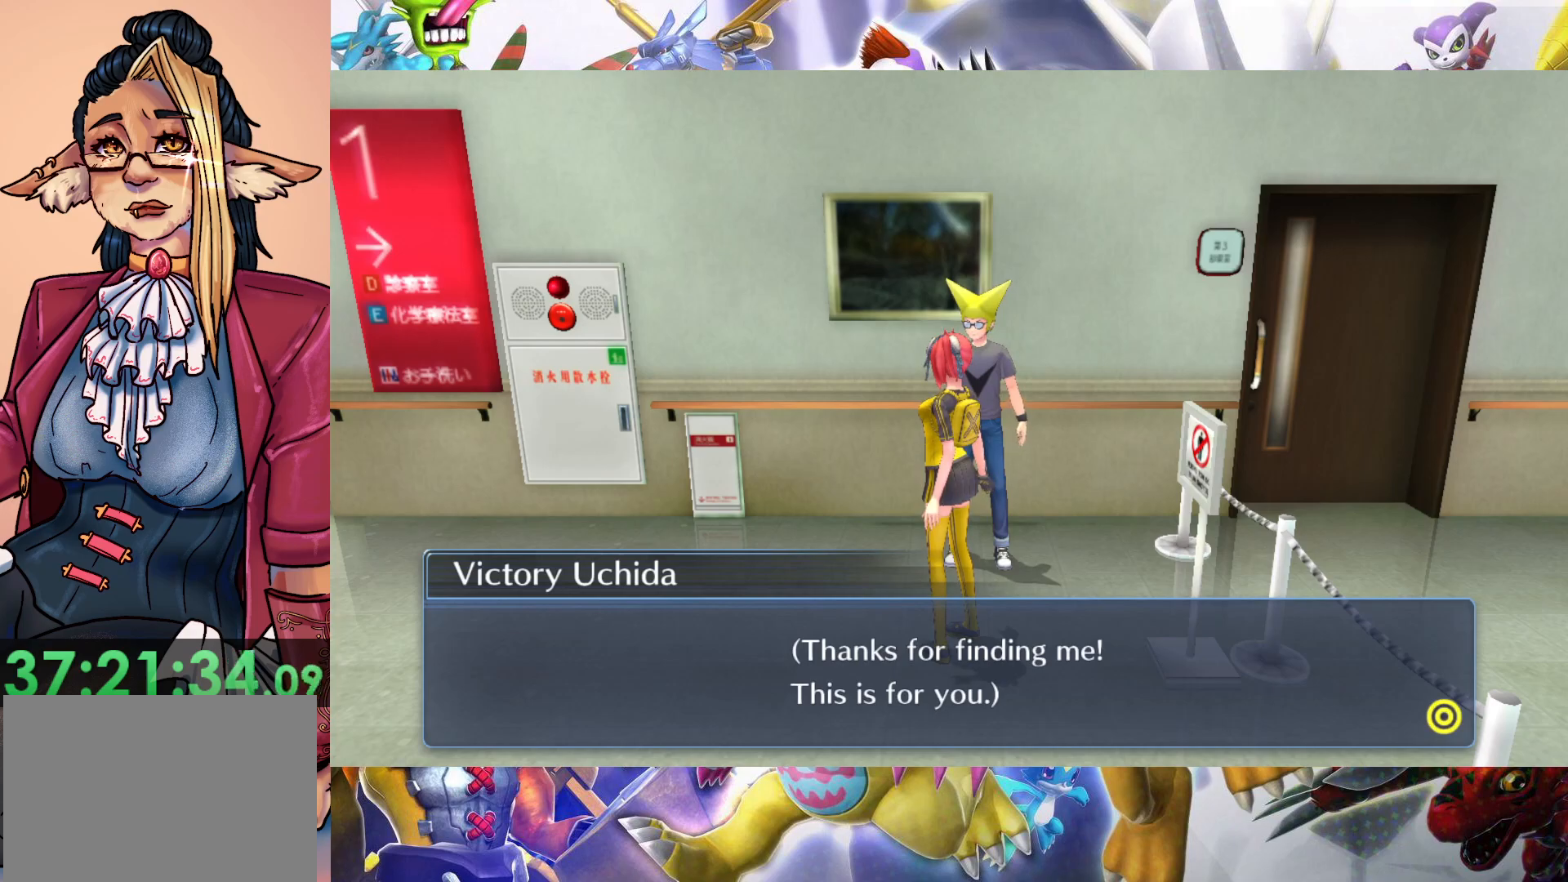
{"buttons": ["B"], "left_stick": "center", "right_stick": "center", "events": [[400, "B", "down"]]}
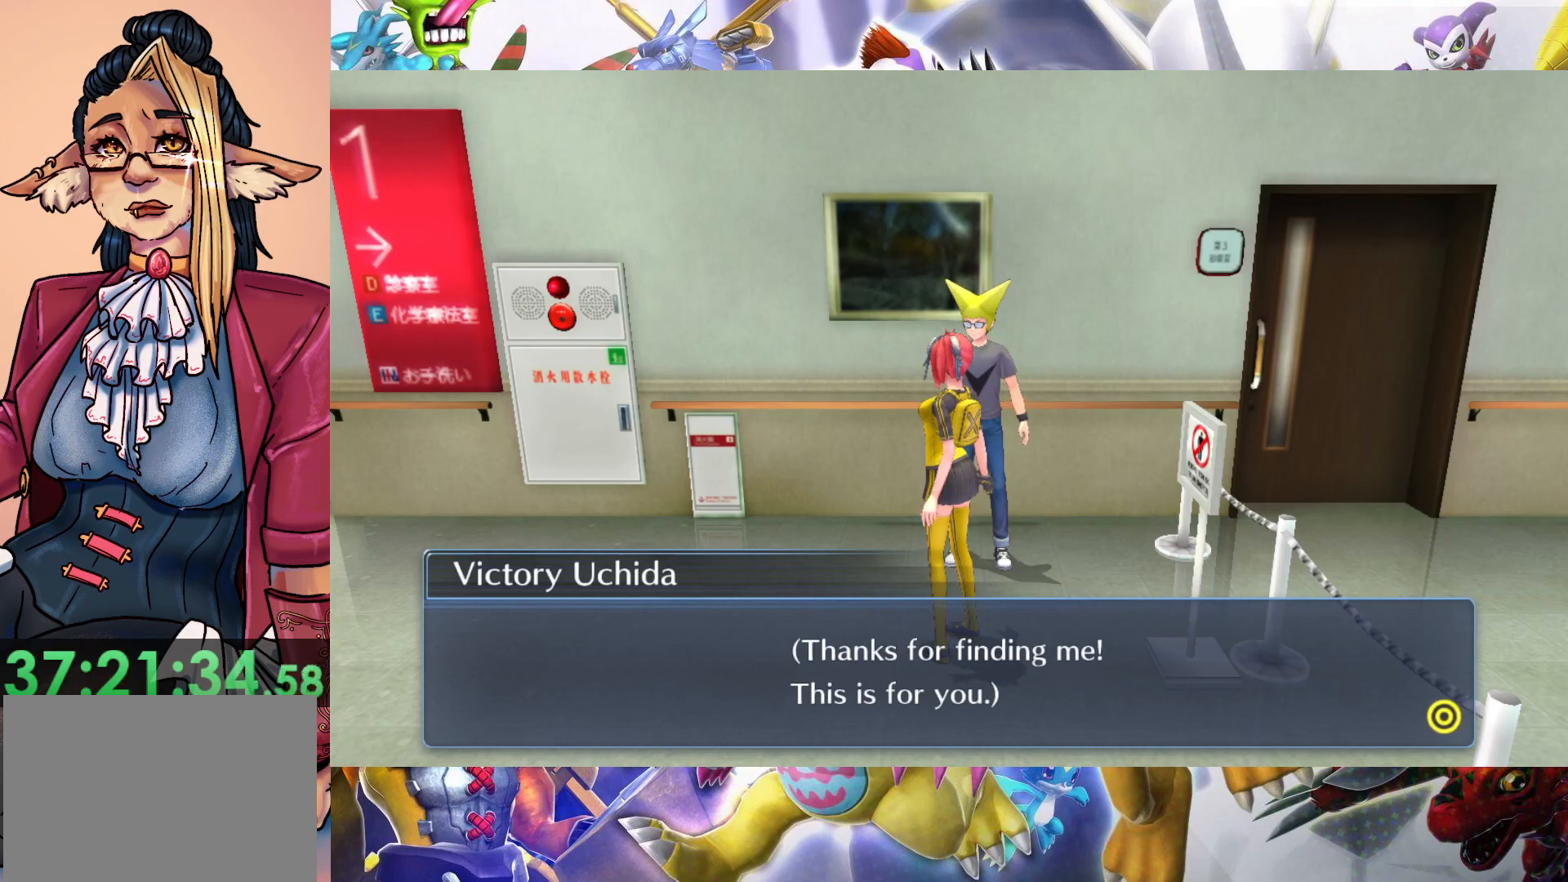
{"buttons": [], "left_stick": "center", "right_stick": "center", "events": [[33, "B", "up"]]}
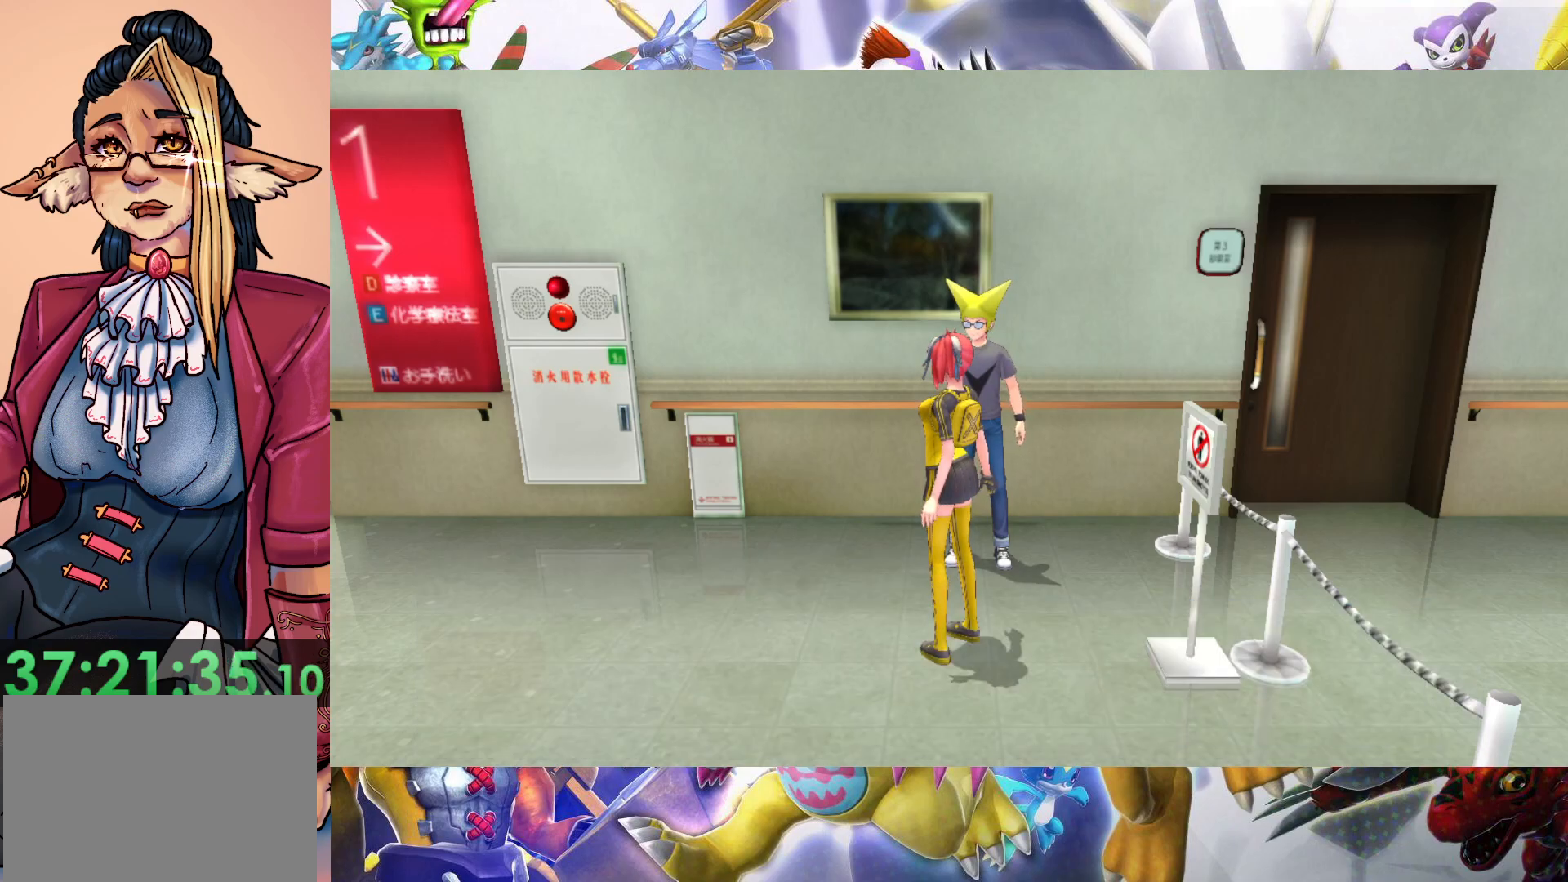
{"buttons": [], "left_stick": "left", "right_stick": "center", "events": [[417, "left_stick", "left"]]}
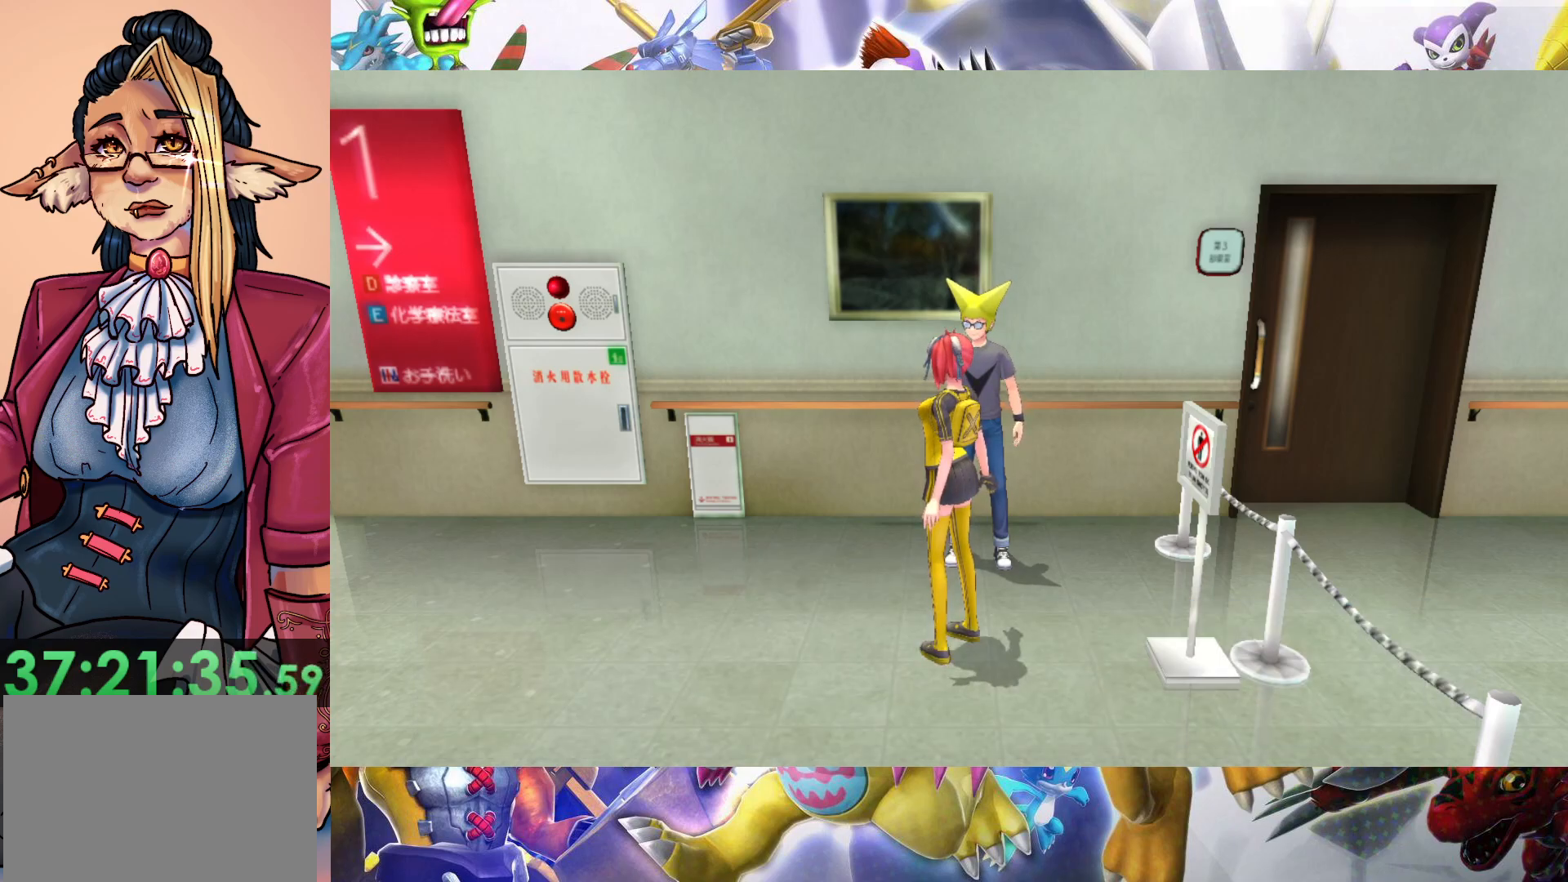
{"buttons": [], "left_stick": "center", "right_stick": "center", "events": [[467, "left_stick", "center"]]}
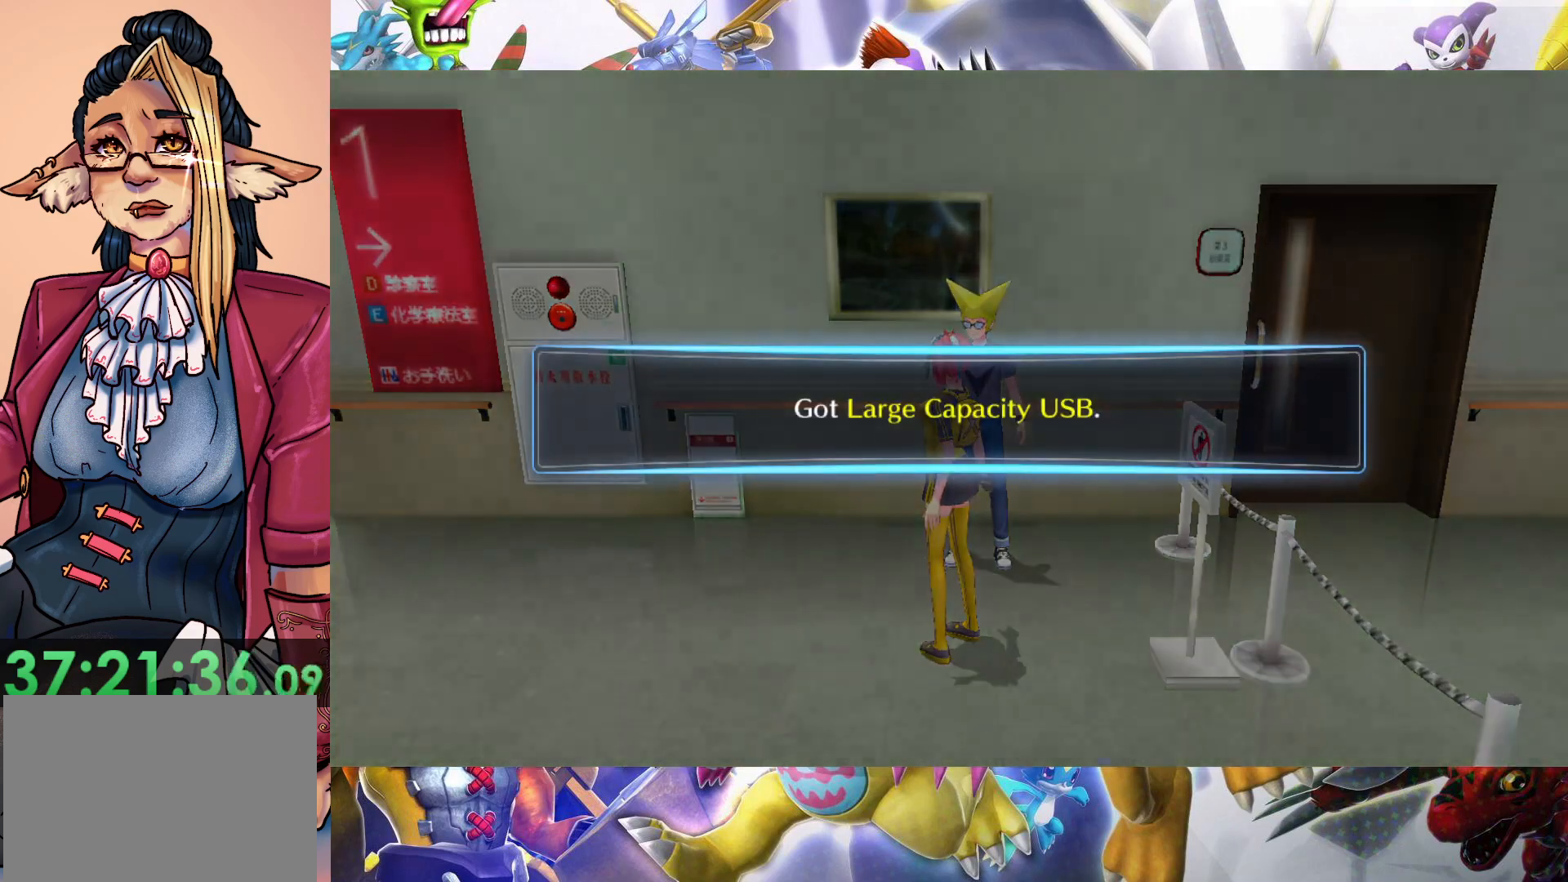
{"buttons": [], "left_stick": "center", "right_stick": "center", "events": []}
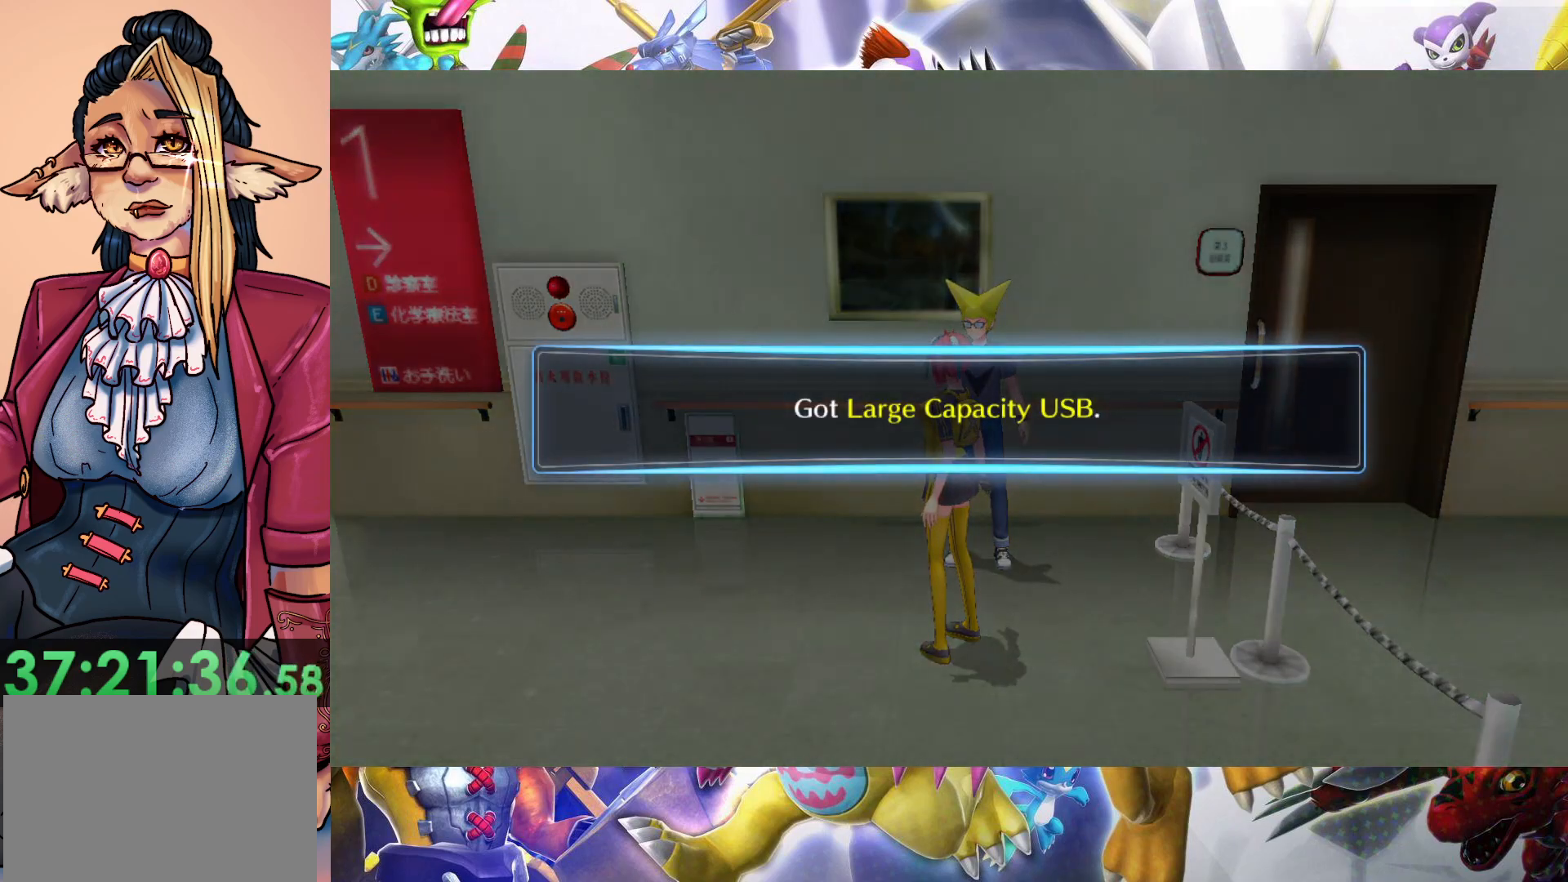
{"buttons": [], "left_stick": "left", "right_stick": "center", "events": [[83, "B", "down"], [233, "B", "up"], [400, "left_stick", "left"]]}
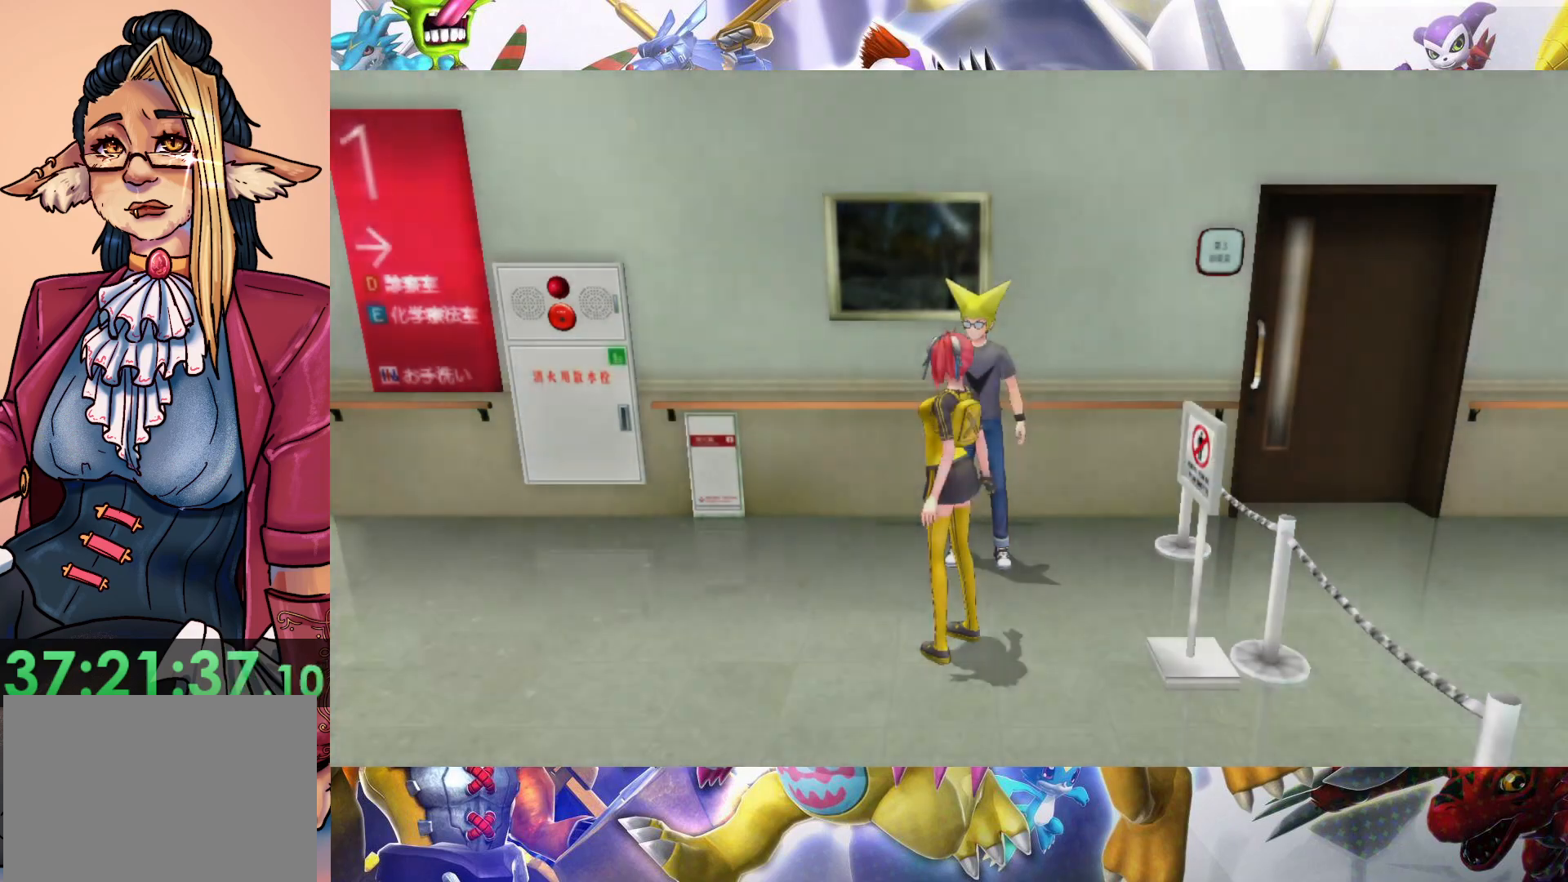
{"buttons": [], "left_stick": "left", "right_stick": "center", "events": []}
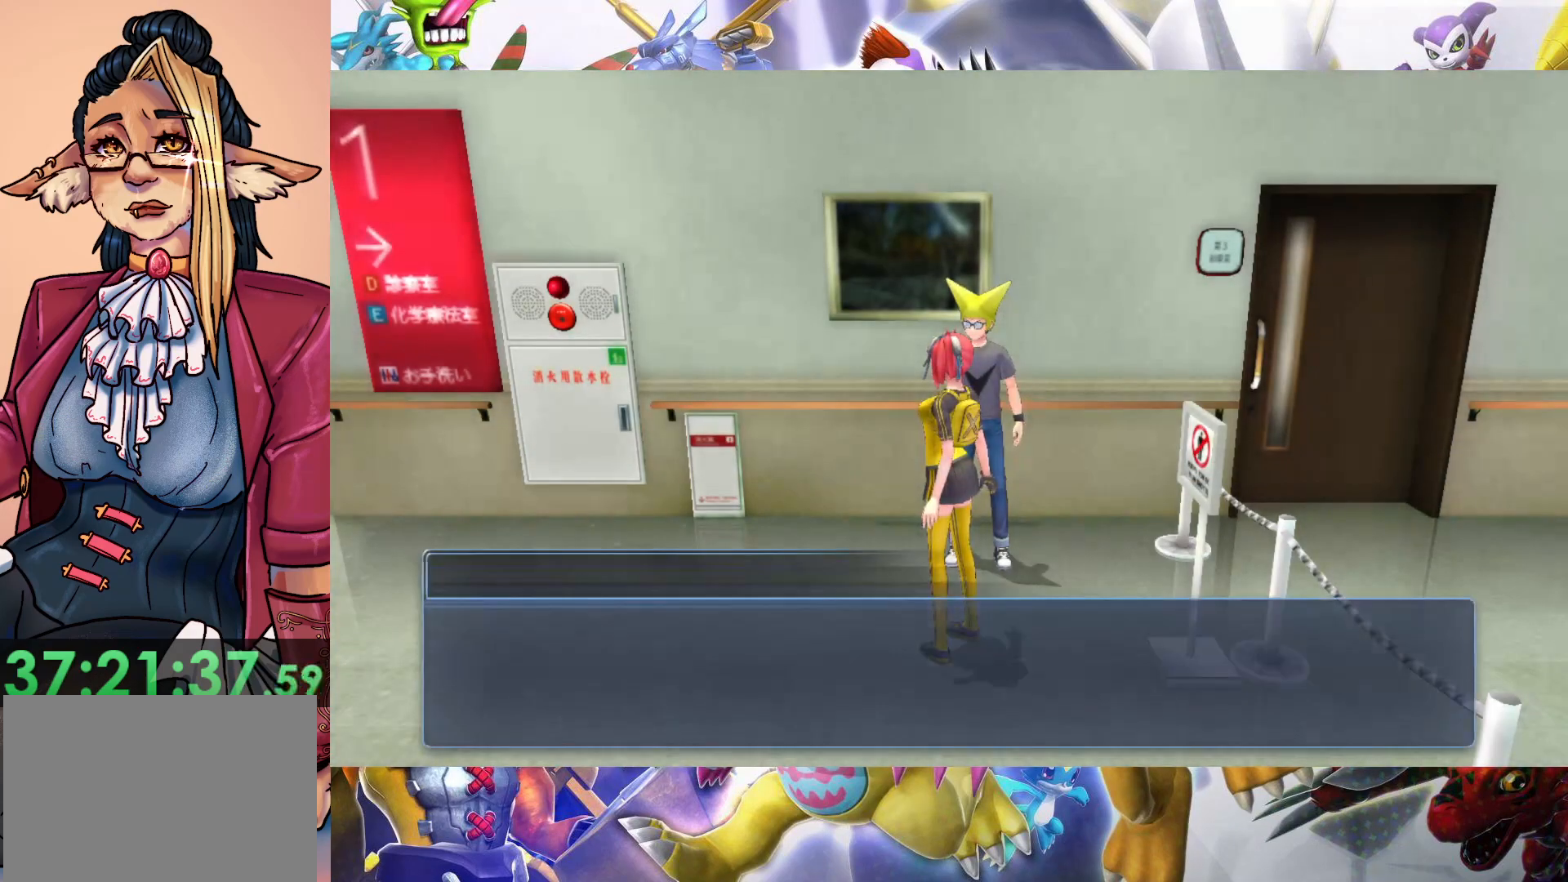
{"buttons": [], "left_stick": "center", "right_stick": "center", "events": [[400, "left_stick", "center"]]}
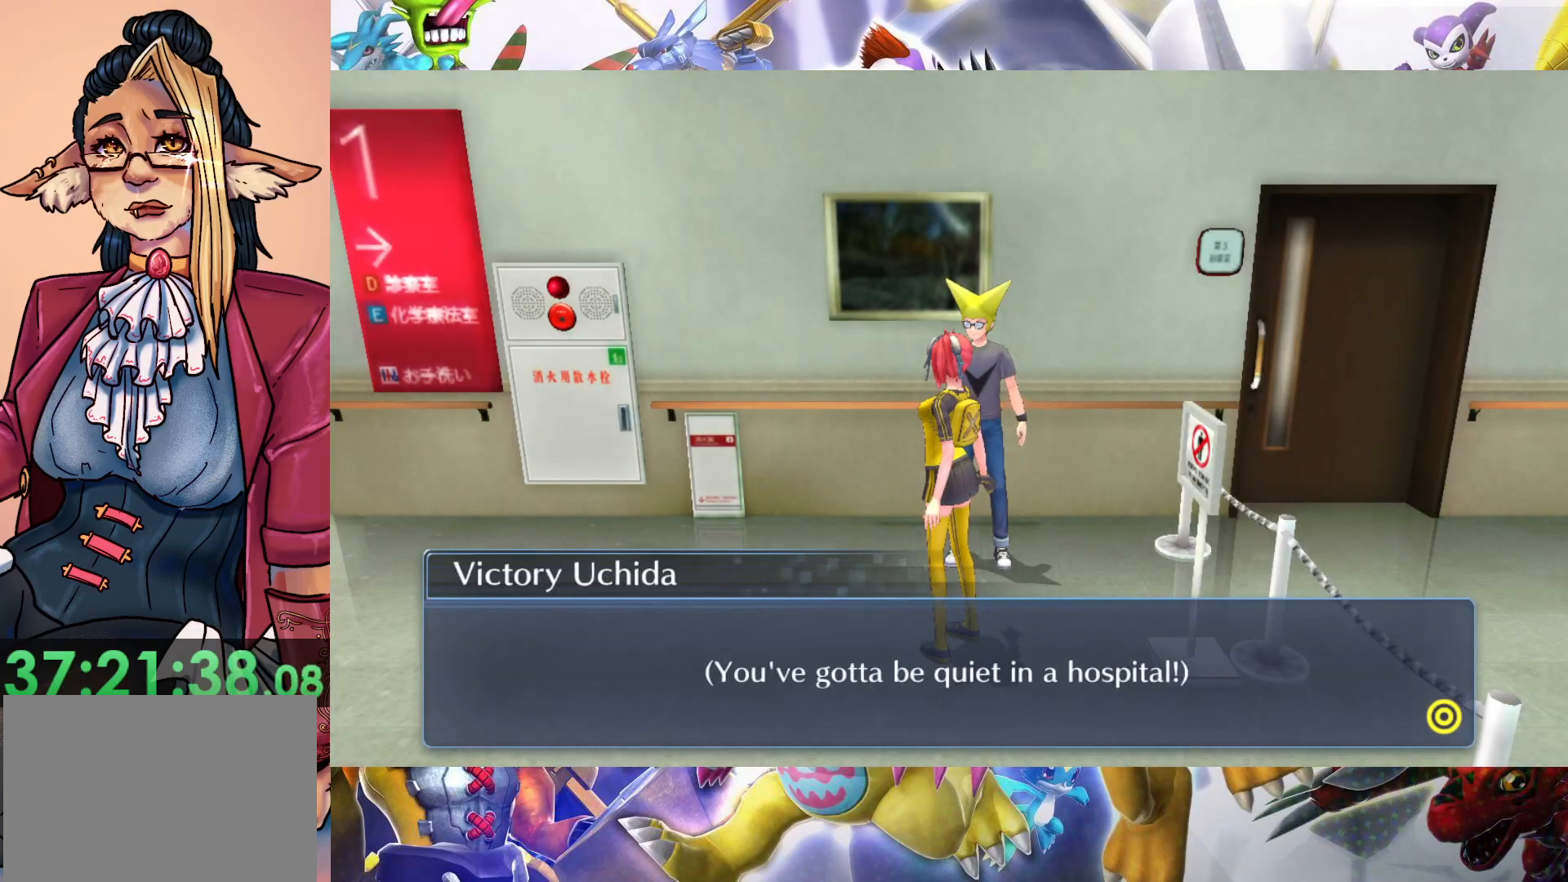
{"buttons": [], "left_stick": "center", "right_stick": "center", "events": []}
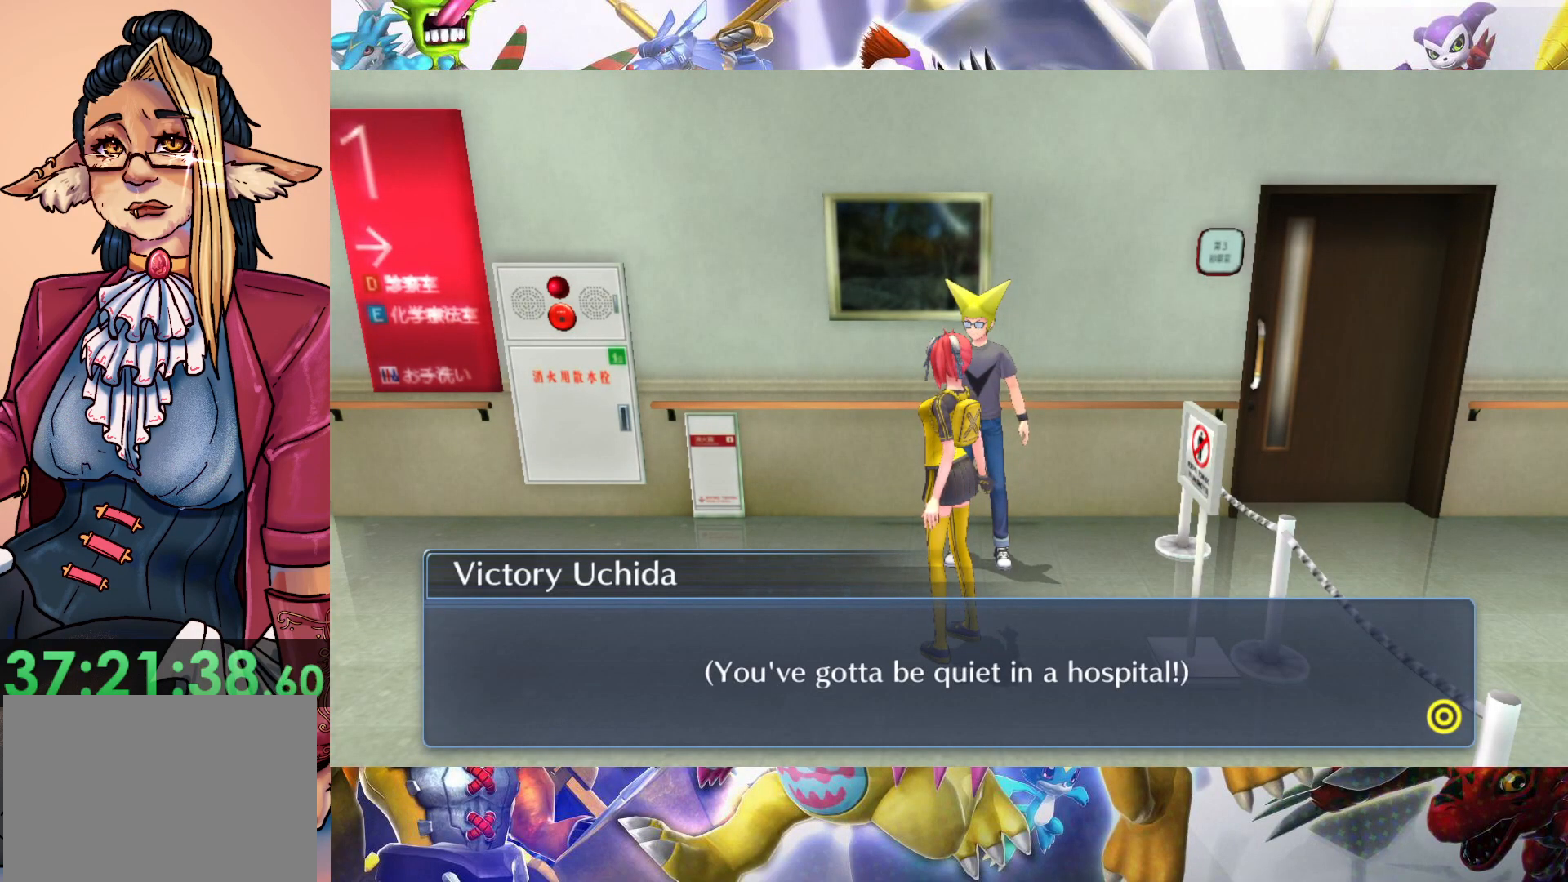
{"buttons": [], "left_stick": "center", "right_stick": "center", "events": []}
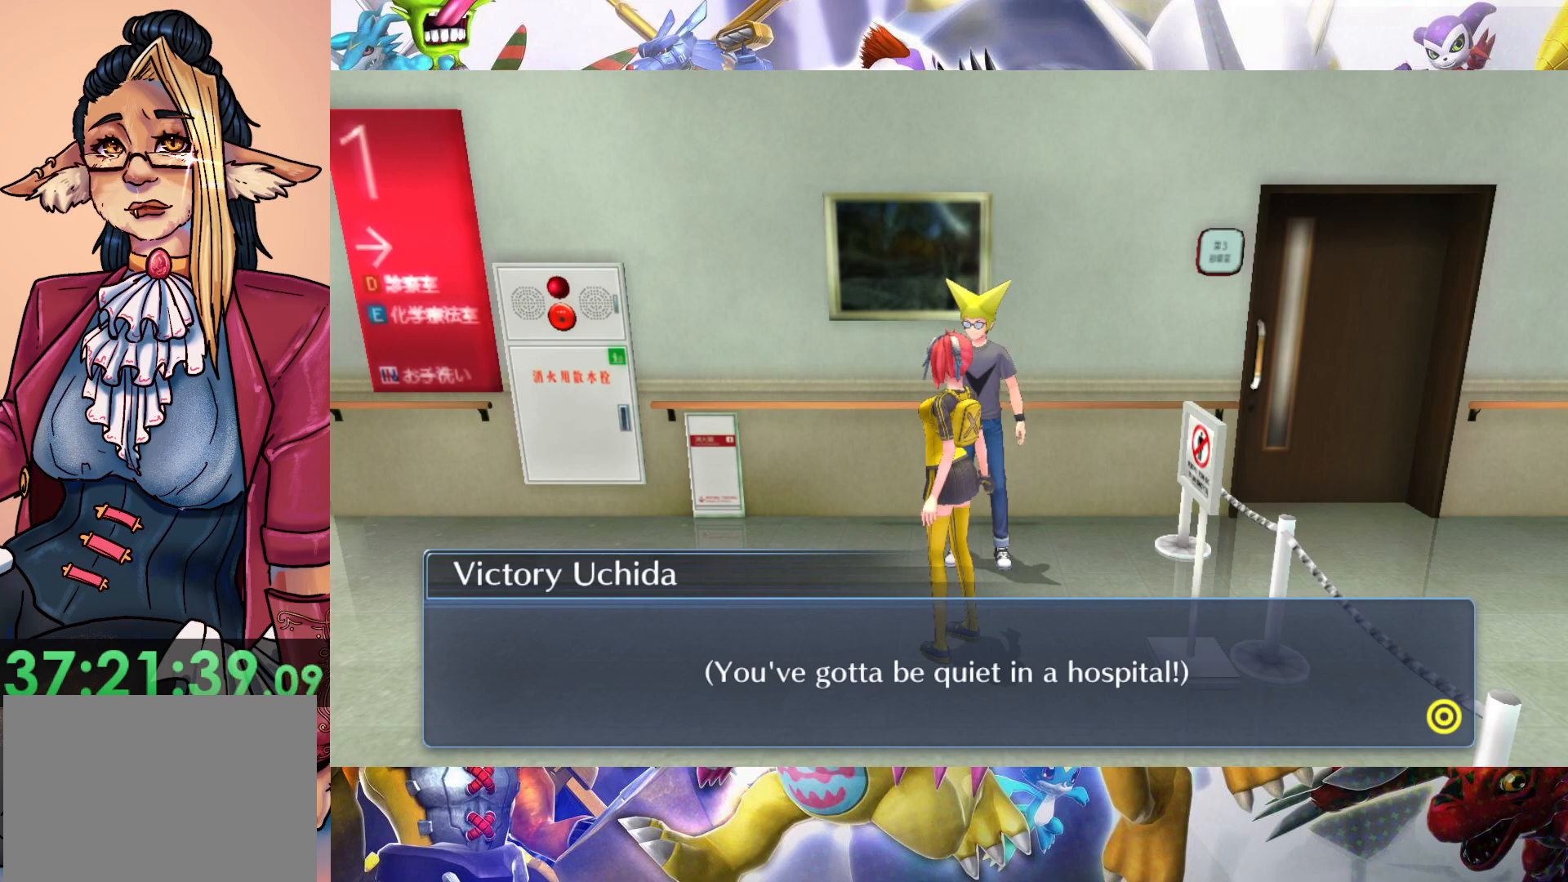
{"buttons": [], "left_stick": "center", "right_stick": "center", "events": []}